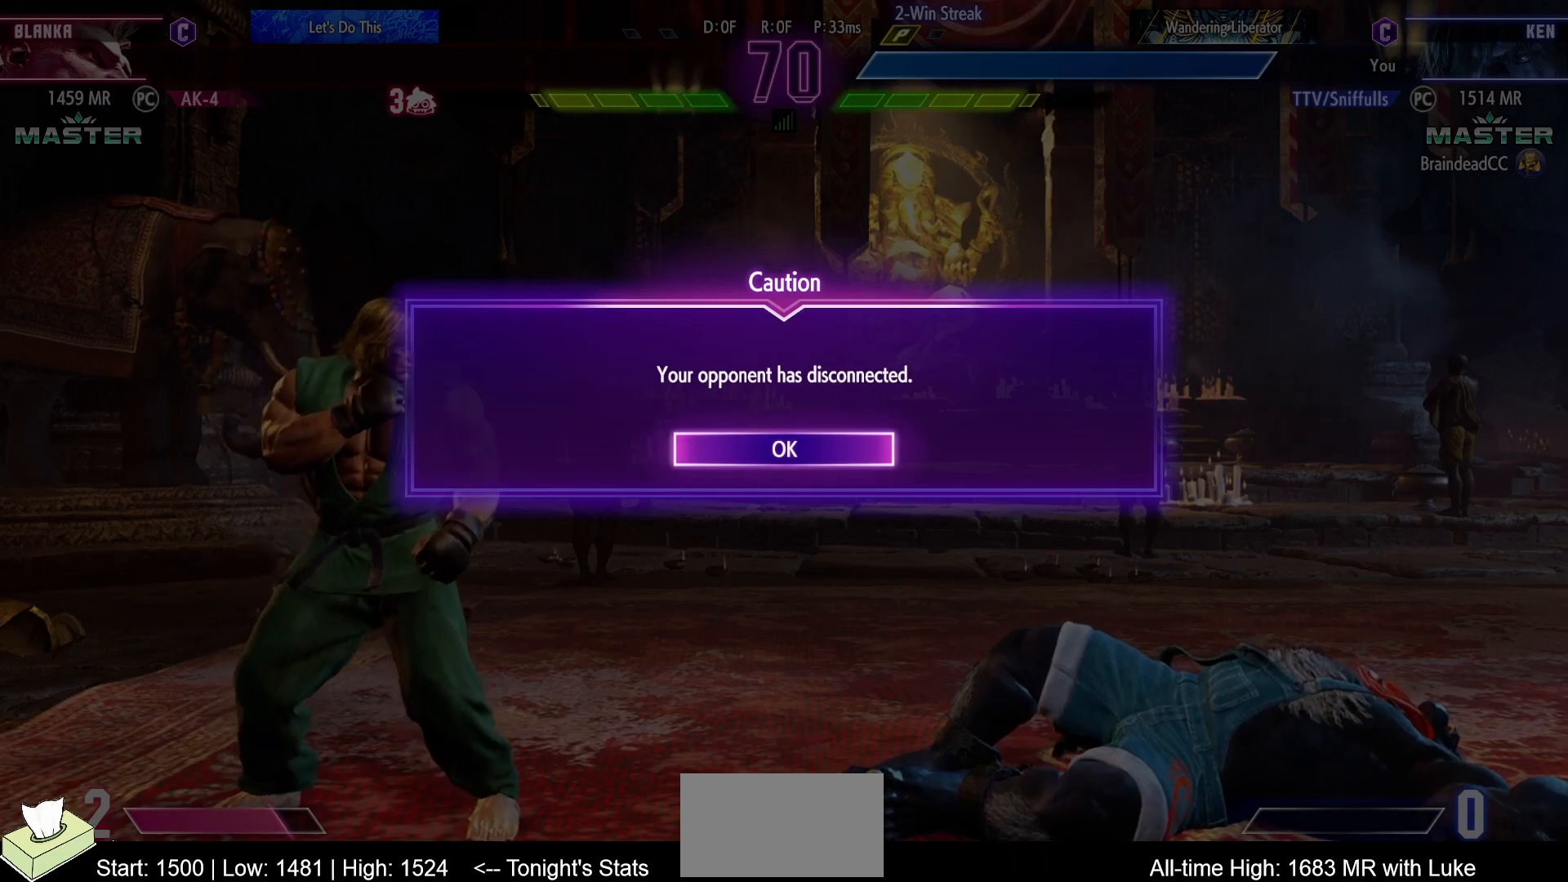
Gameplay with a controller (arcade stick); each line is a JSON object with the inputs held at the frame after it. "events" lists button and stick changes between this image and that frame as [ms after this image, input, new state], when the widget could be followed in between. Not read: L3 R3.
{"buttons": ["CROSS"], "events": [[467, "CROSS", "down"]]}
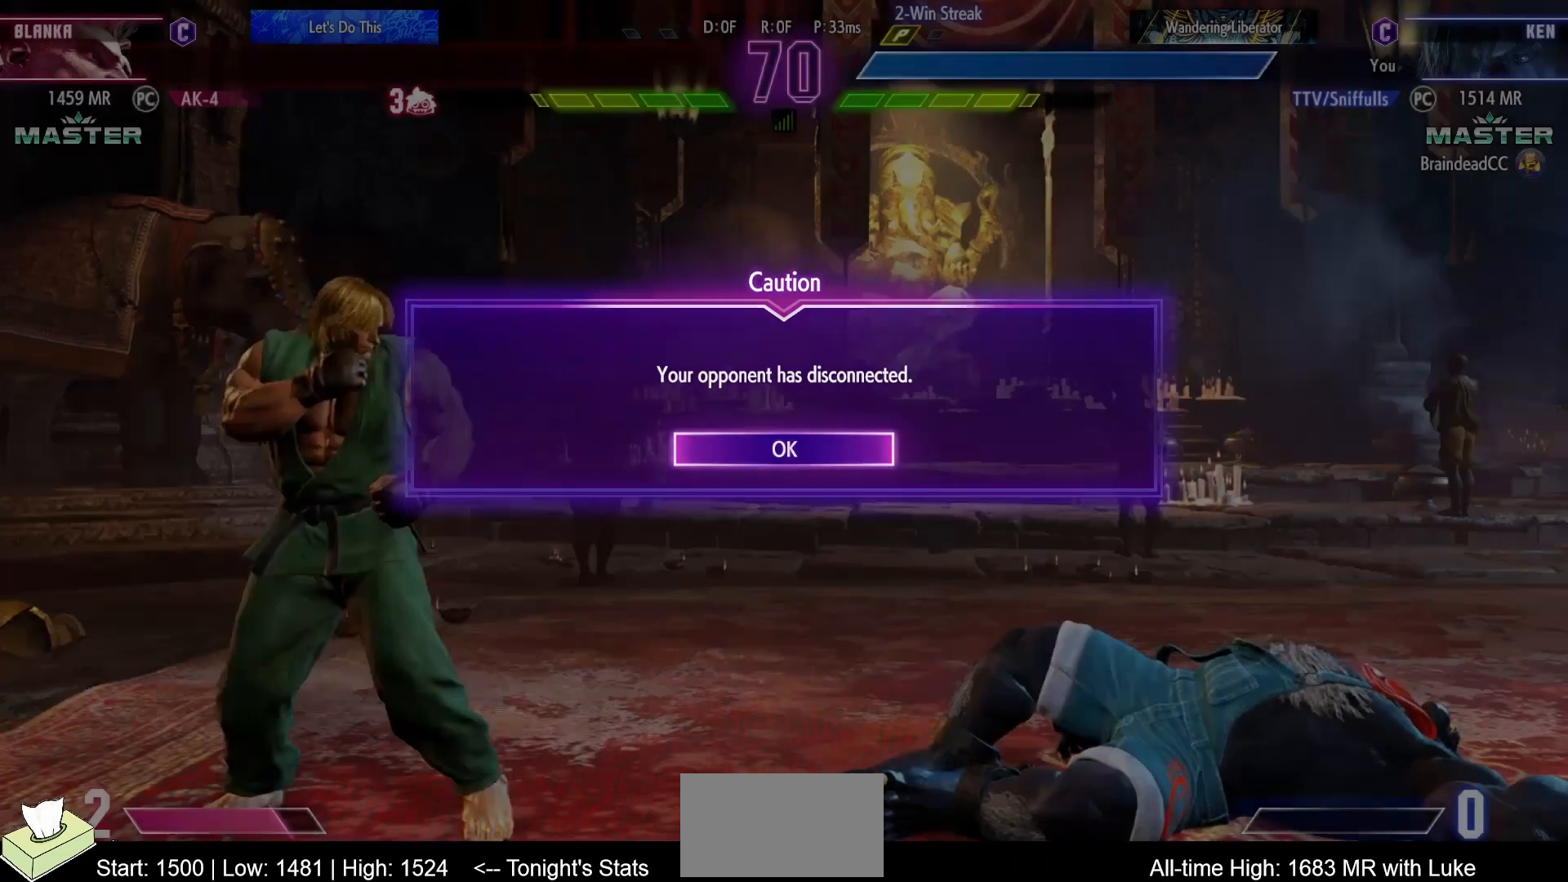
{"buttons": [], "events": [[83, "CROSS", "up"]]}
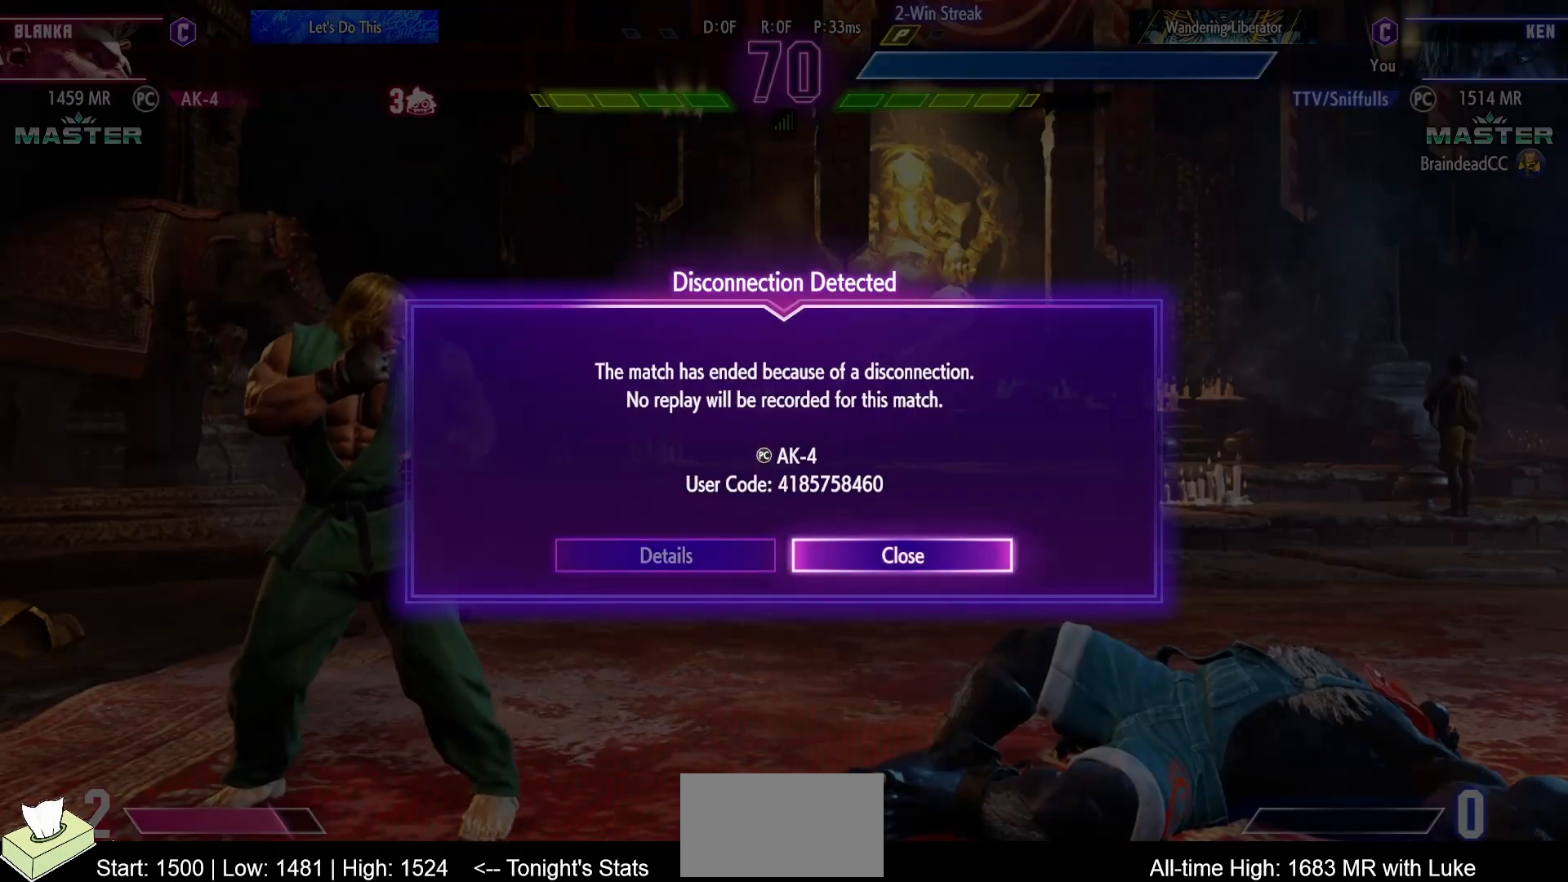
{"buttons": [], "events": []}
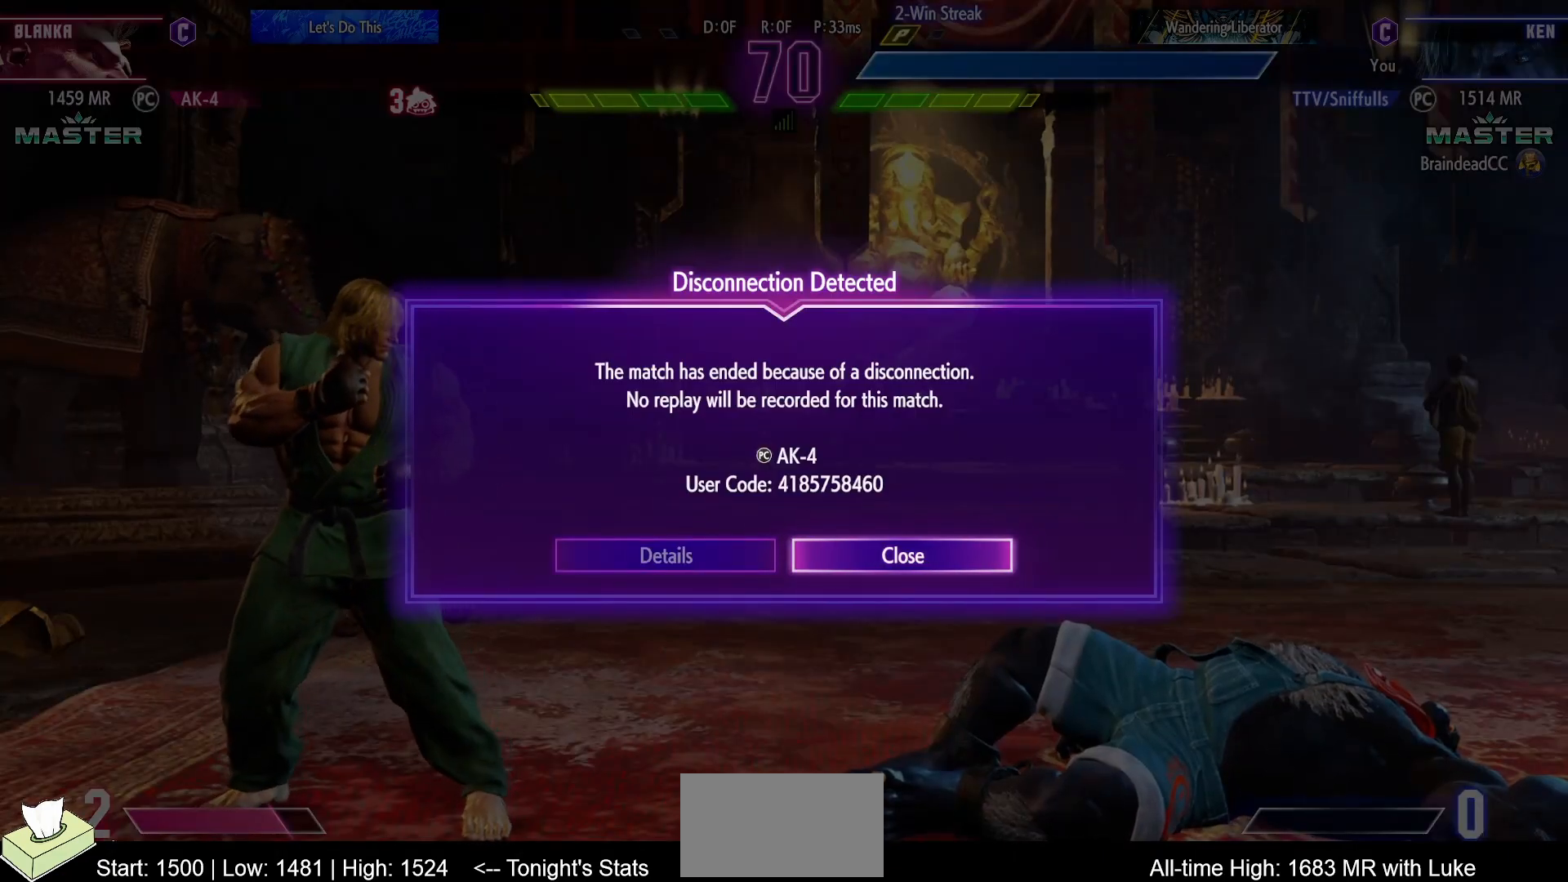
{"buttons": [], "events": []}
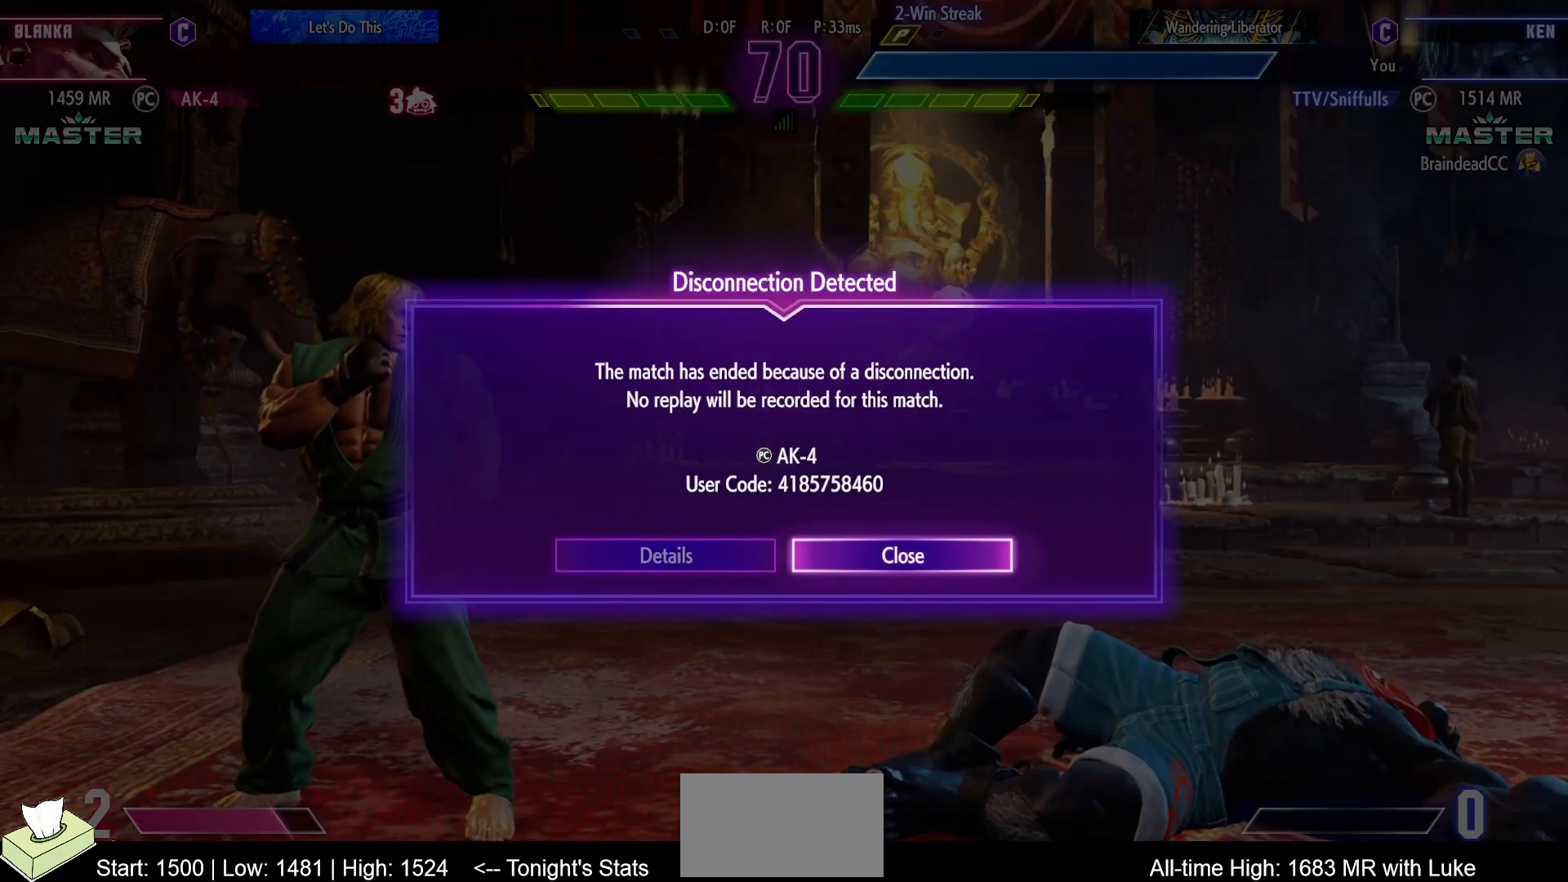
{"buttons": [], "events": []}
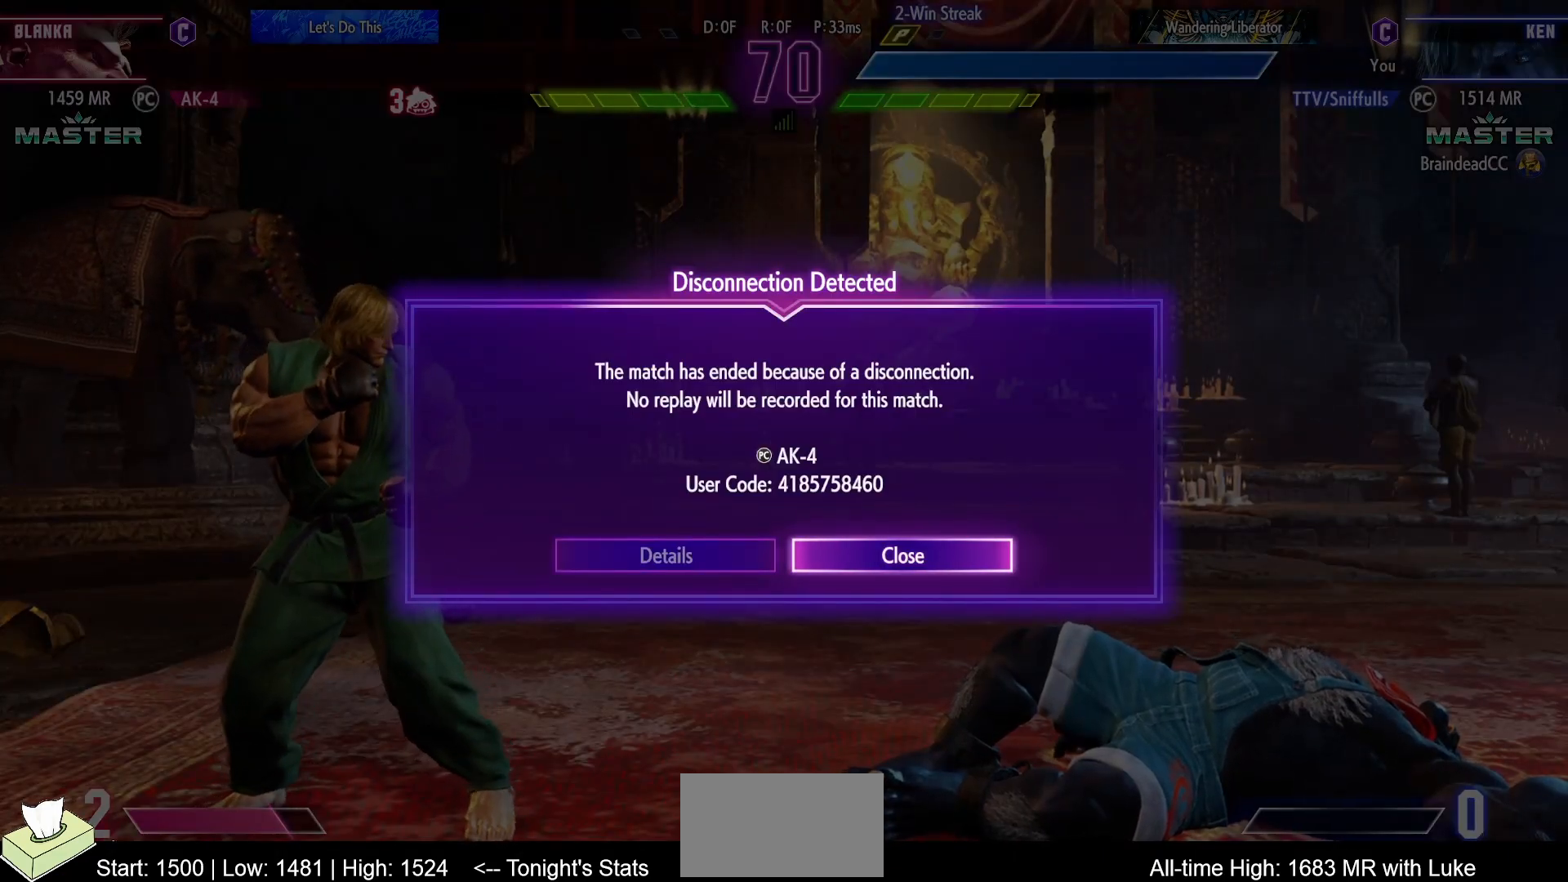
{"buttons": [], "events": []}
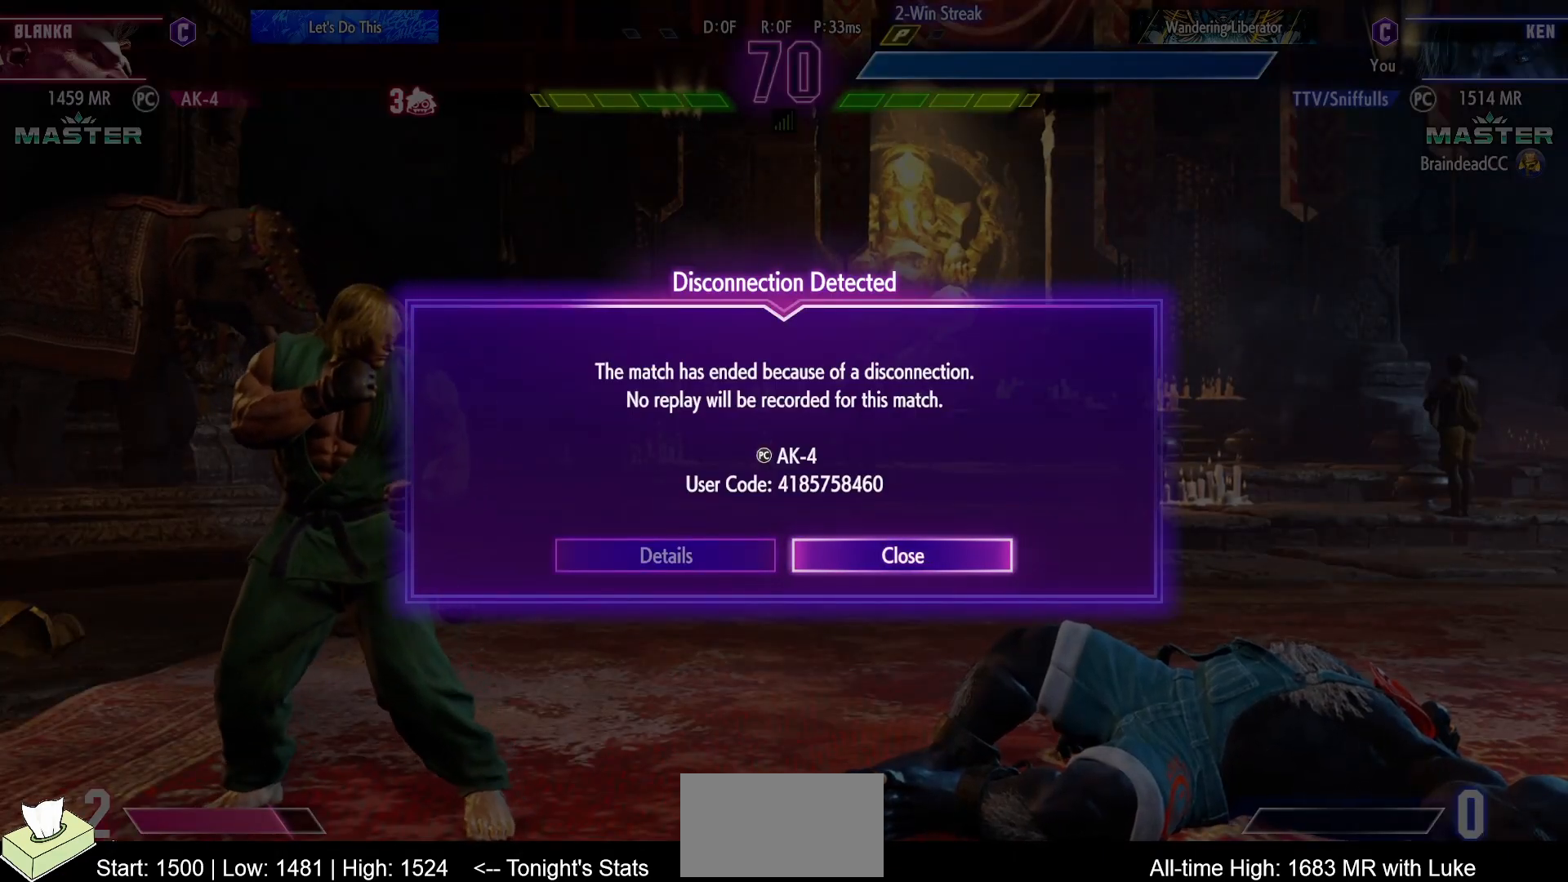
{"buttons": [], "events": []}
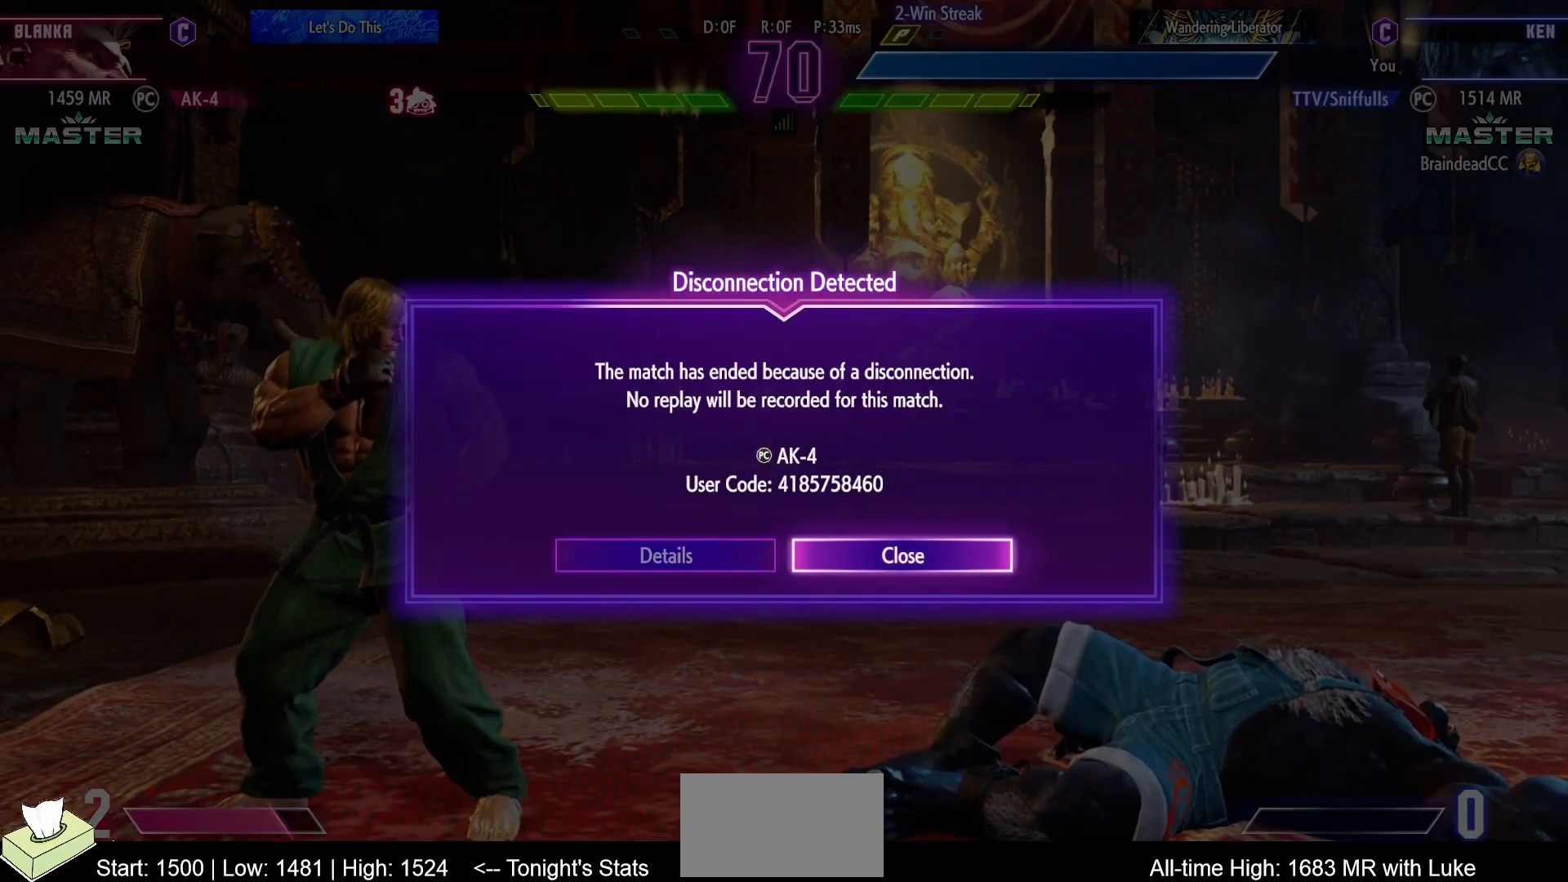
{"buttons": [], "events": [[100, "CROSS", "down"], [167, "CROSS", "up"], [167, "DPAD_DOWN", "down"], [167, "R1", "down"], [200, "R1", "up"], [350, "CIRCLE", "down"], [350, "DPAD_DOWN", "up"], [367, "CROSS", "down"], [467, "CIRCLE", "up"], [467, "CROSS", "up"]]}
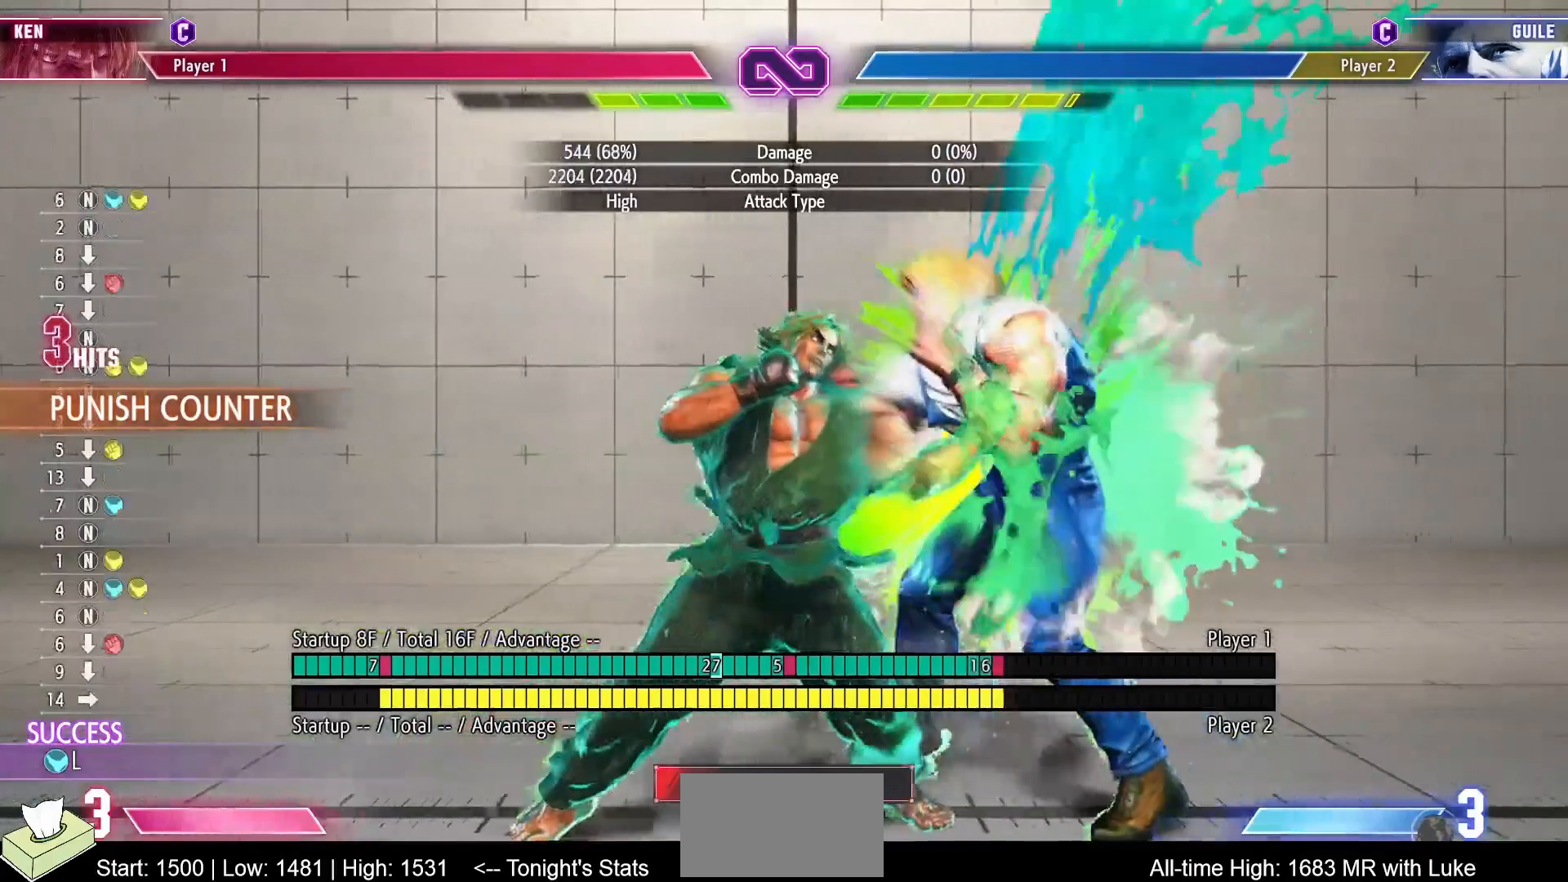
{"buttons": ["TRIANGLE", "DPAD_DOWN"], "events": [[150, "CROSS", "down"], [250, "CROSS", "up"], [283, "DPAD_DOWN", "down"], [500, "TRIANGLE", "down"]]}
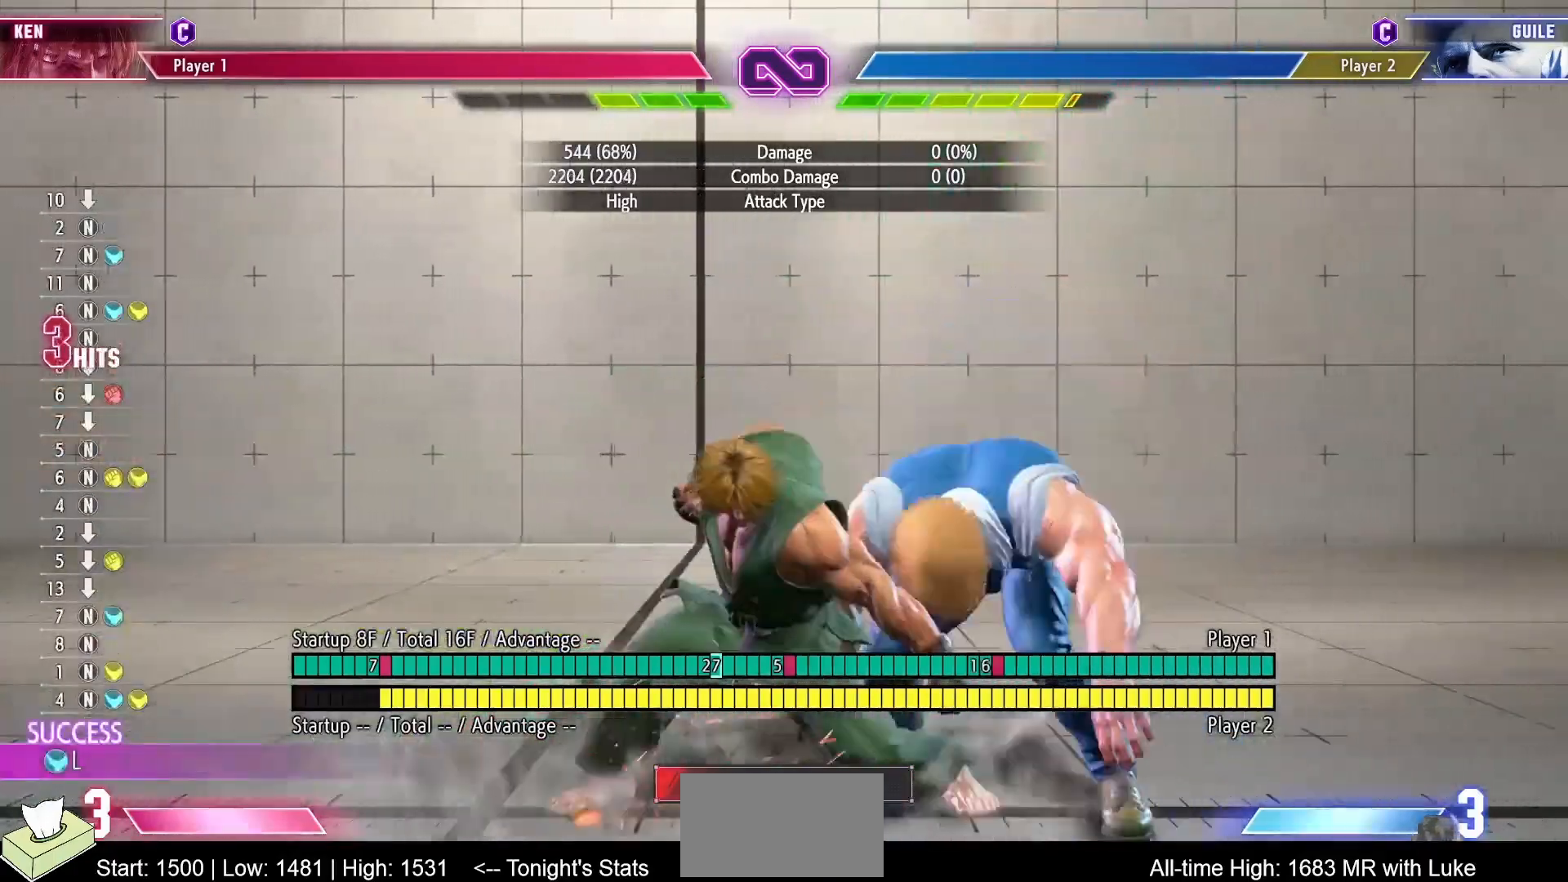
{"buttons": ["DPAD_DOWN"], "events": [[100, "TRIANGLE", "up"], [167, "DPAD_DOWN", "up"], [183, "CIRCLE", "down"], [200, "TRIANGLE", "down"], [283, "CIRCLE", "up"], [283, "TRIANGLE", "up"], [400, "DPAD_DOWN", "down"]]}
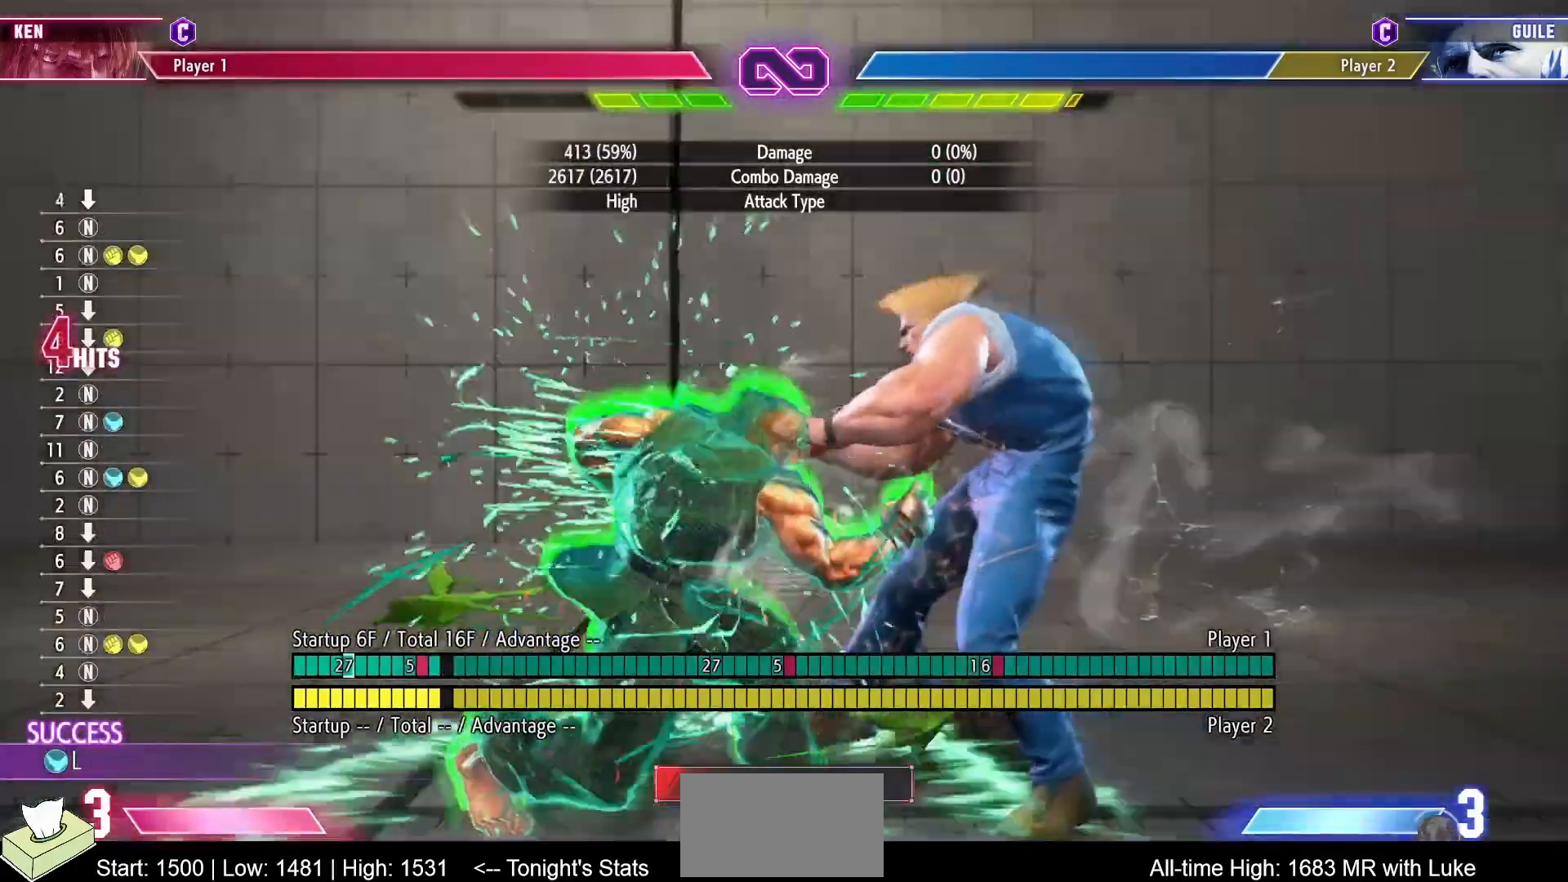
{"buttons": [], "events": [[17, "R1", "down"], [117, "R1", "up"], [200, "DPAD_DOWN", "up"], [250, "CIRCLE", "down"], [250, "CROSS", "down"], [350, "CIRCLE", "up"], [367, "CROSS", "up"]]}
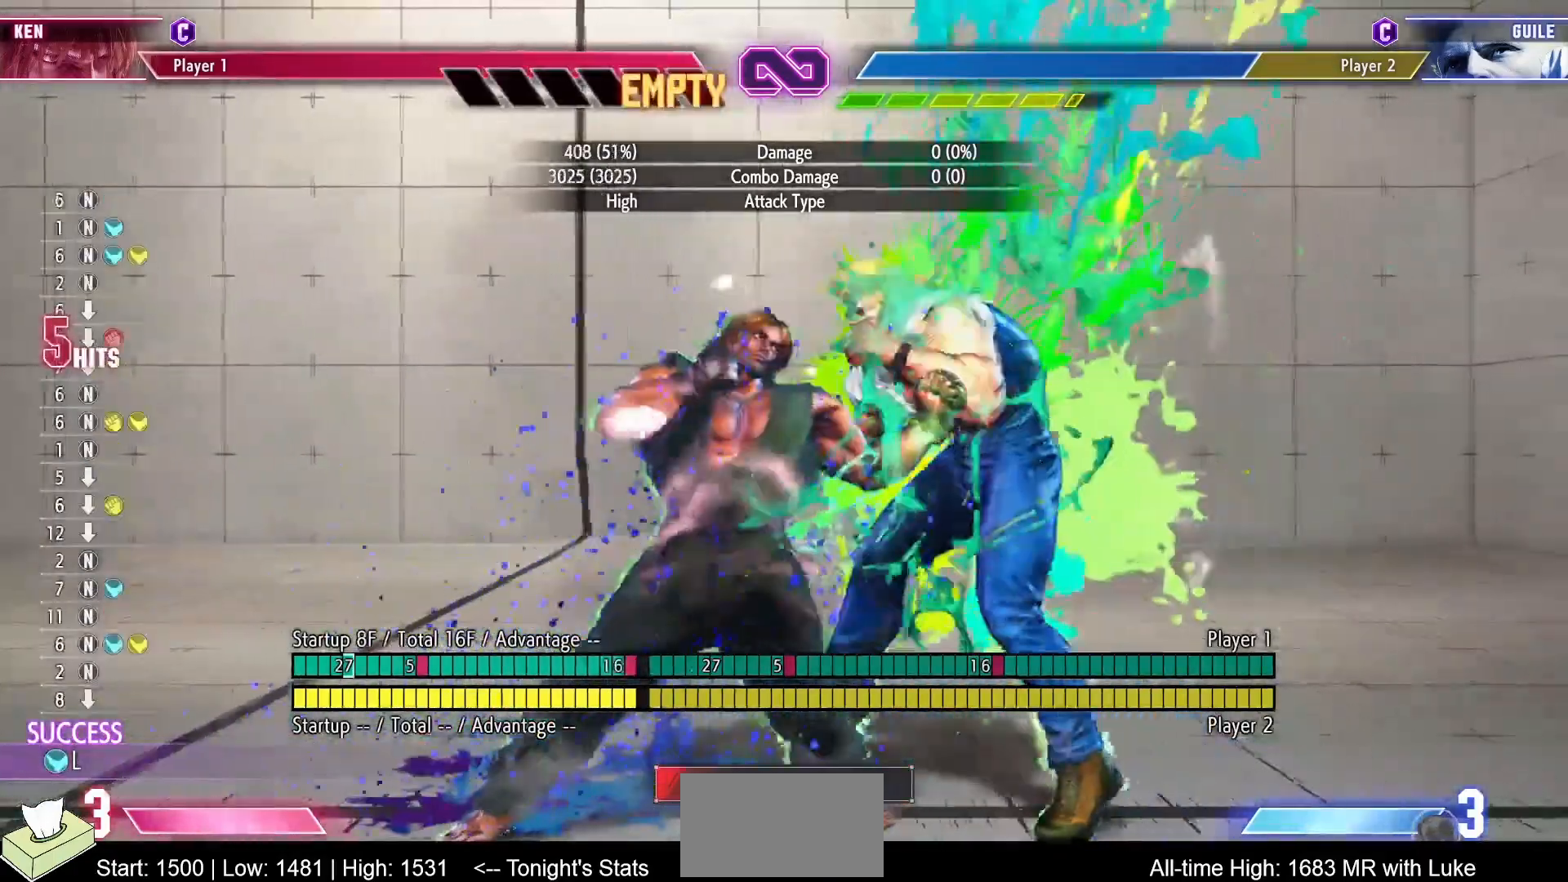
{"buttons": [], "events": [[17, "CROSS", "down"], [100, "CROSS", "up"], [317, "TRIANGLE", "down"], [417, "TRIANGLE", "up"]]}
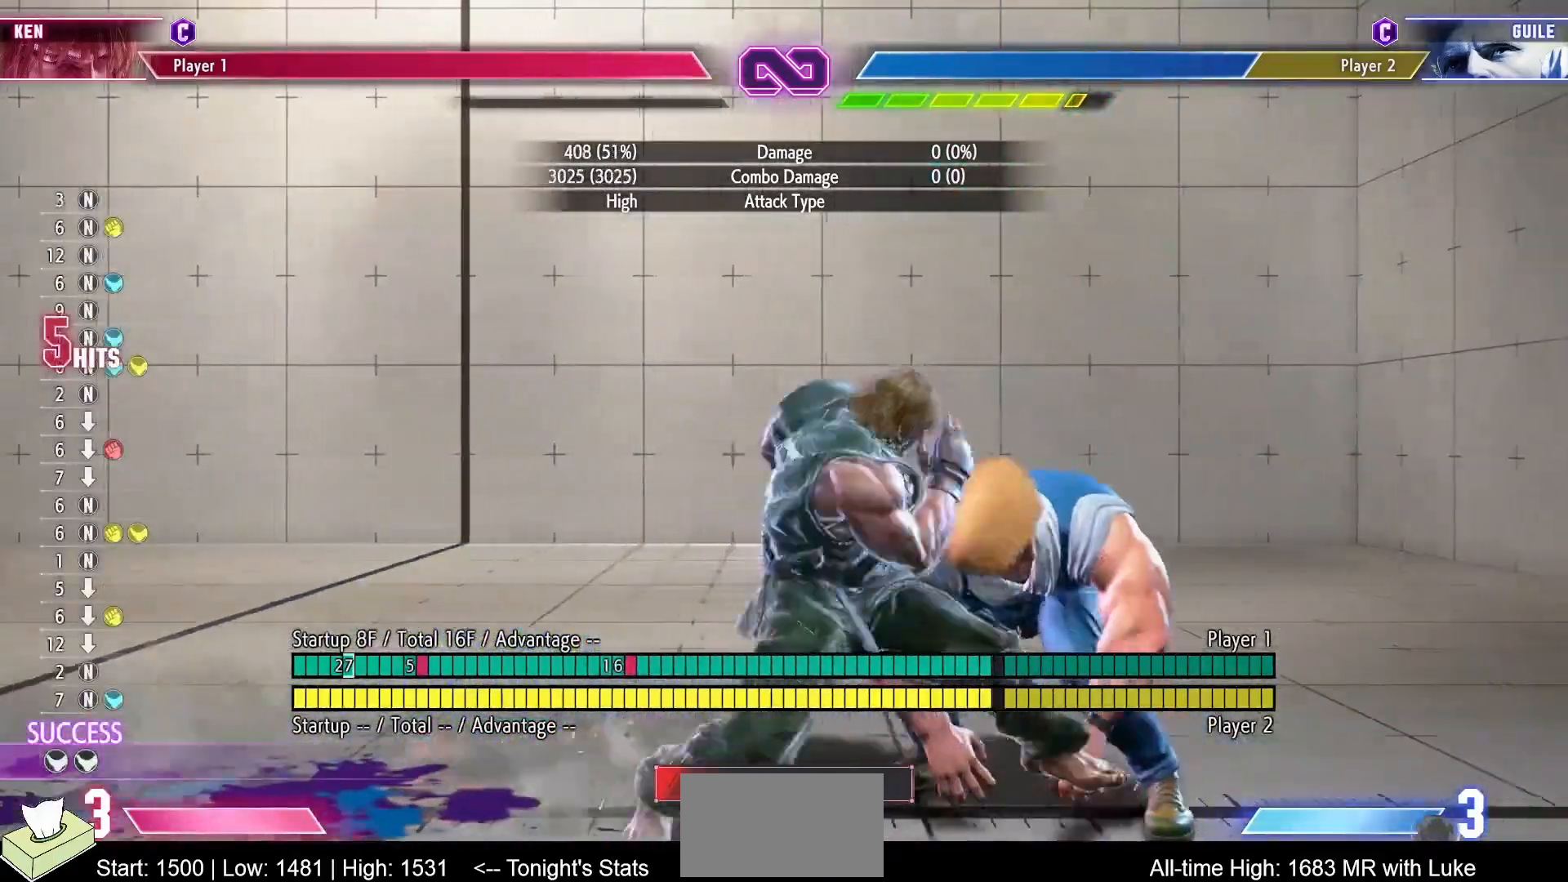
{"buttons": ["DPAD_DOWN", "DPAD_LEFT"], "events": [[217, "DPAD_DOWN", "down"], [250, "DPAD_LEFT", "down"]]}
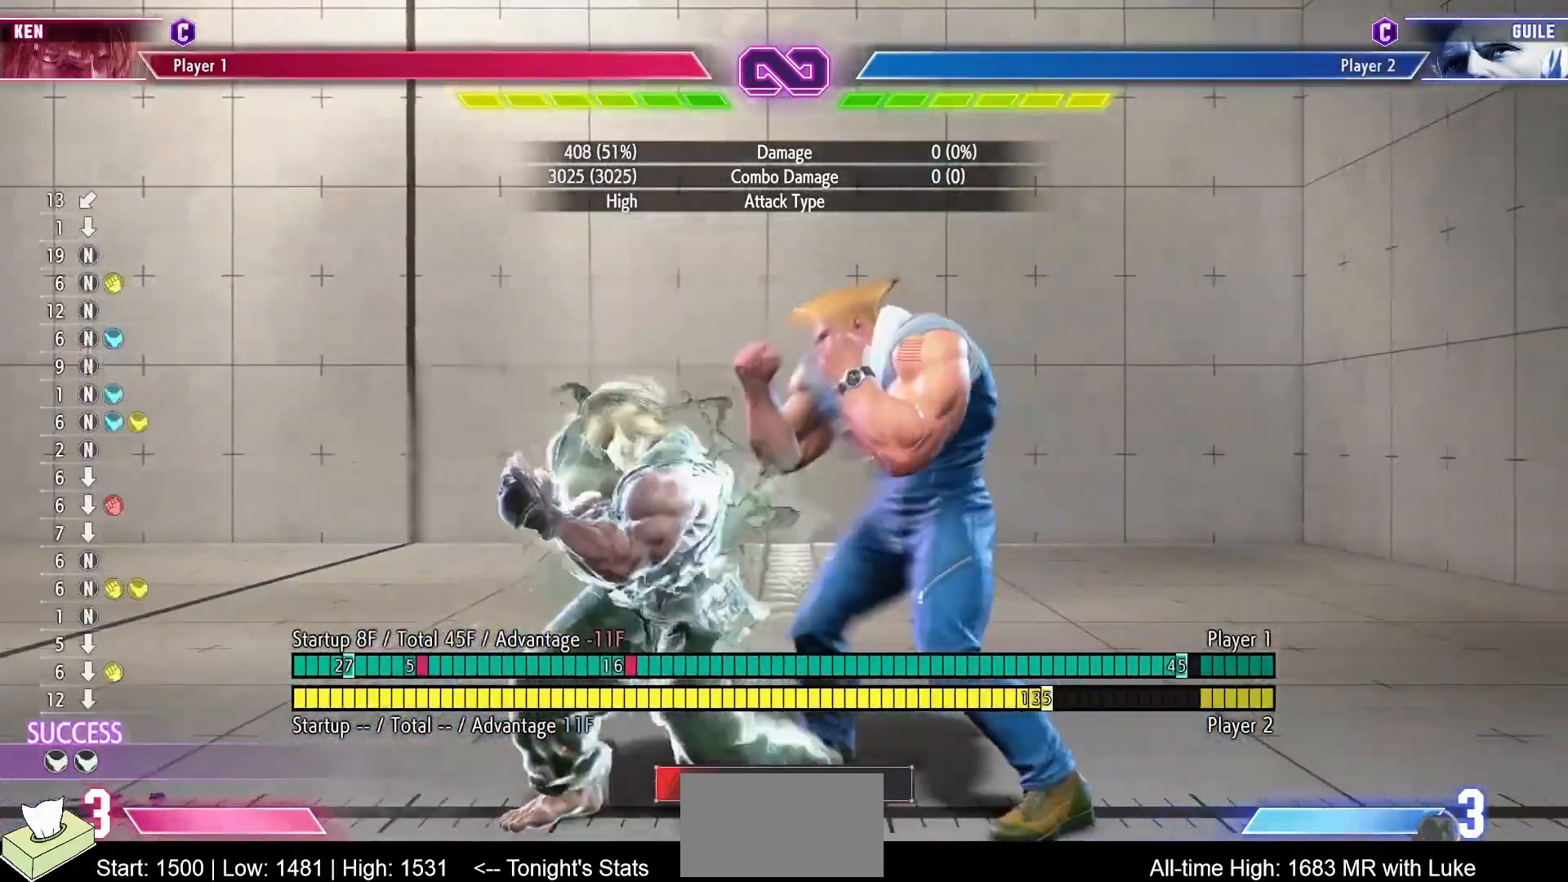
{"buttons": ["DPAD_DOWN"], "events": [[17, "DPAD_LEFT", "up"], [50, "DPAD_DOWN", "up"], [50, "DPAD_RIGHT", "down"], [383, "DPAD_DOWN", "down"], [383, "DPAD_RIGHT", "up"]]}
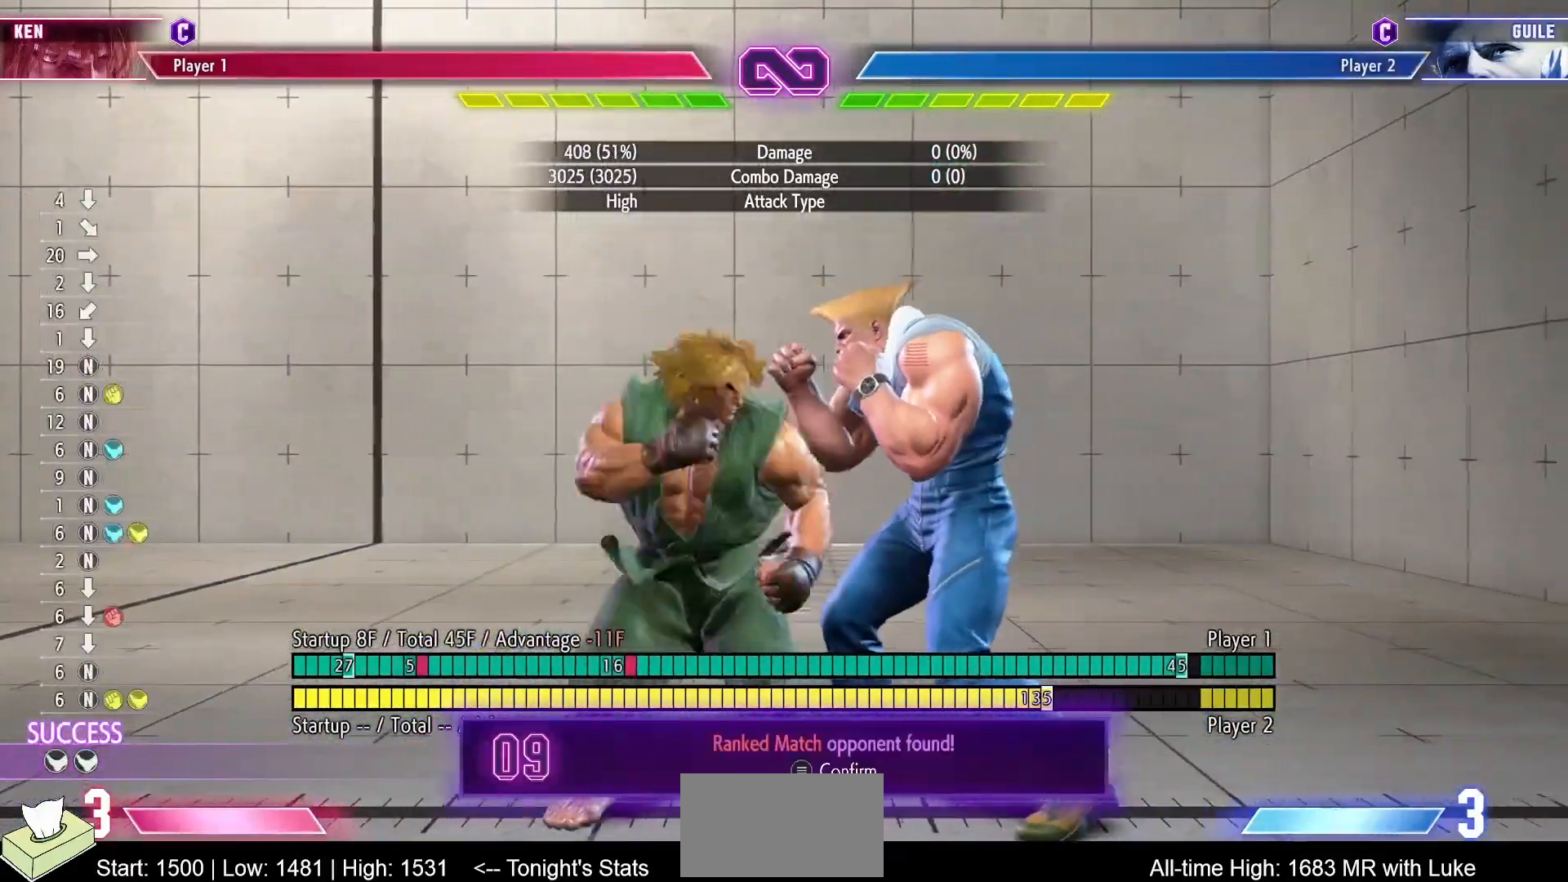
{"buttons": ["R1", "DPAD_DOWN"], "events": [[417, "R1", "down"]]}
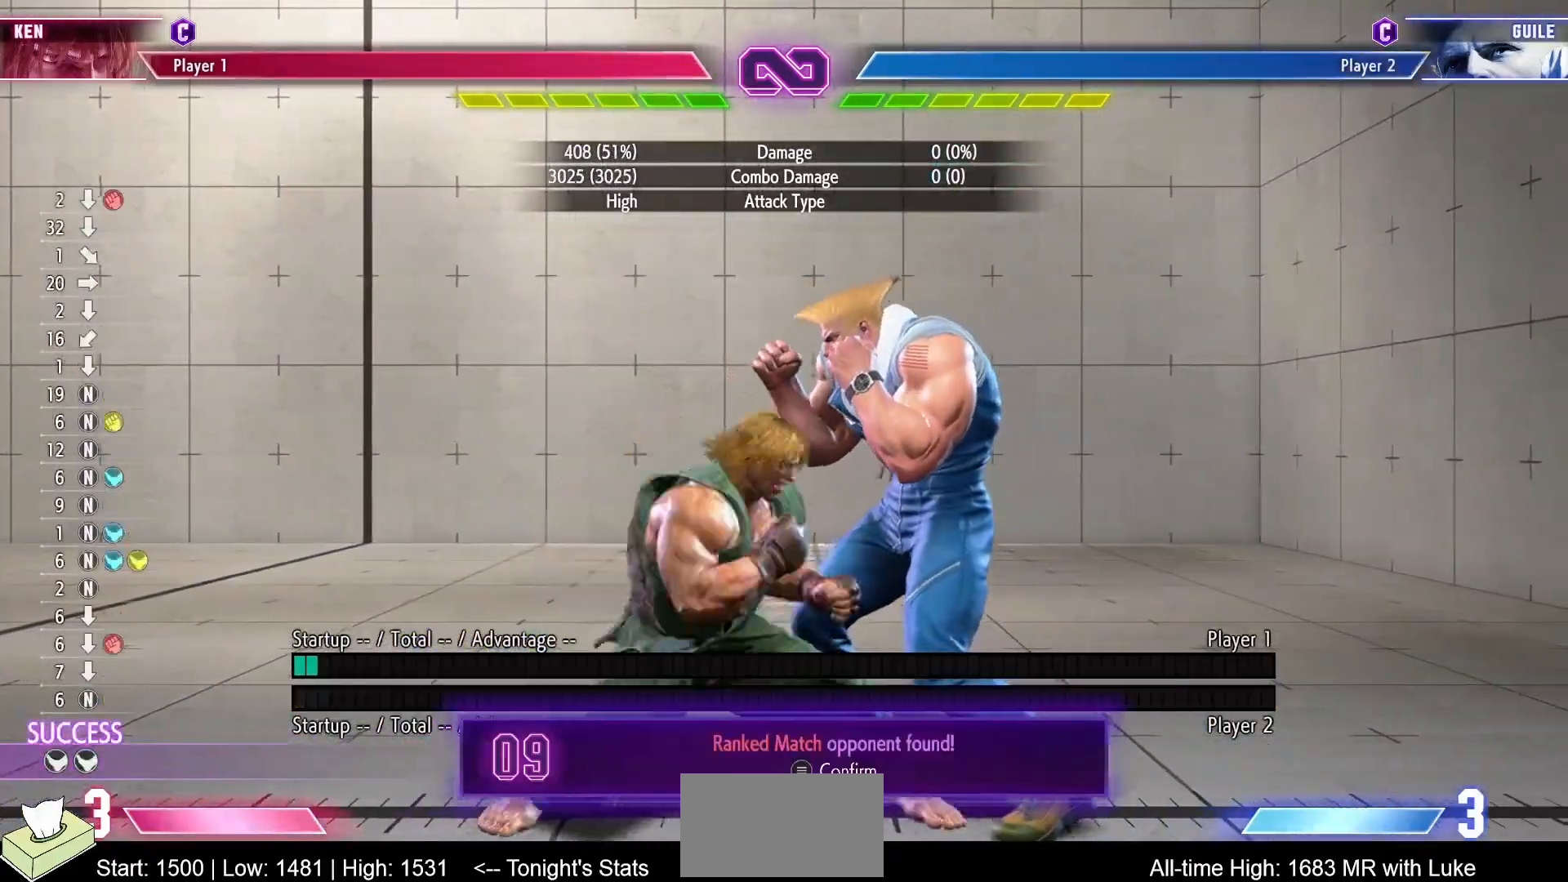
{"buttons": ["DPAD_DOWN"], "events": [[17, "DPAD_DOWN", "up"], [17, "R1", "up"], [133, "CIRCLE", "down"], [133, "CROSS", "down"], [200, "CROSS", "up"], [217, "CIRCLE", "up"], [333, "CROSS", "down"], [433, "CROSS", "up"], [433, "DPAD_DOWN", "down"]]}
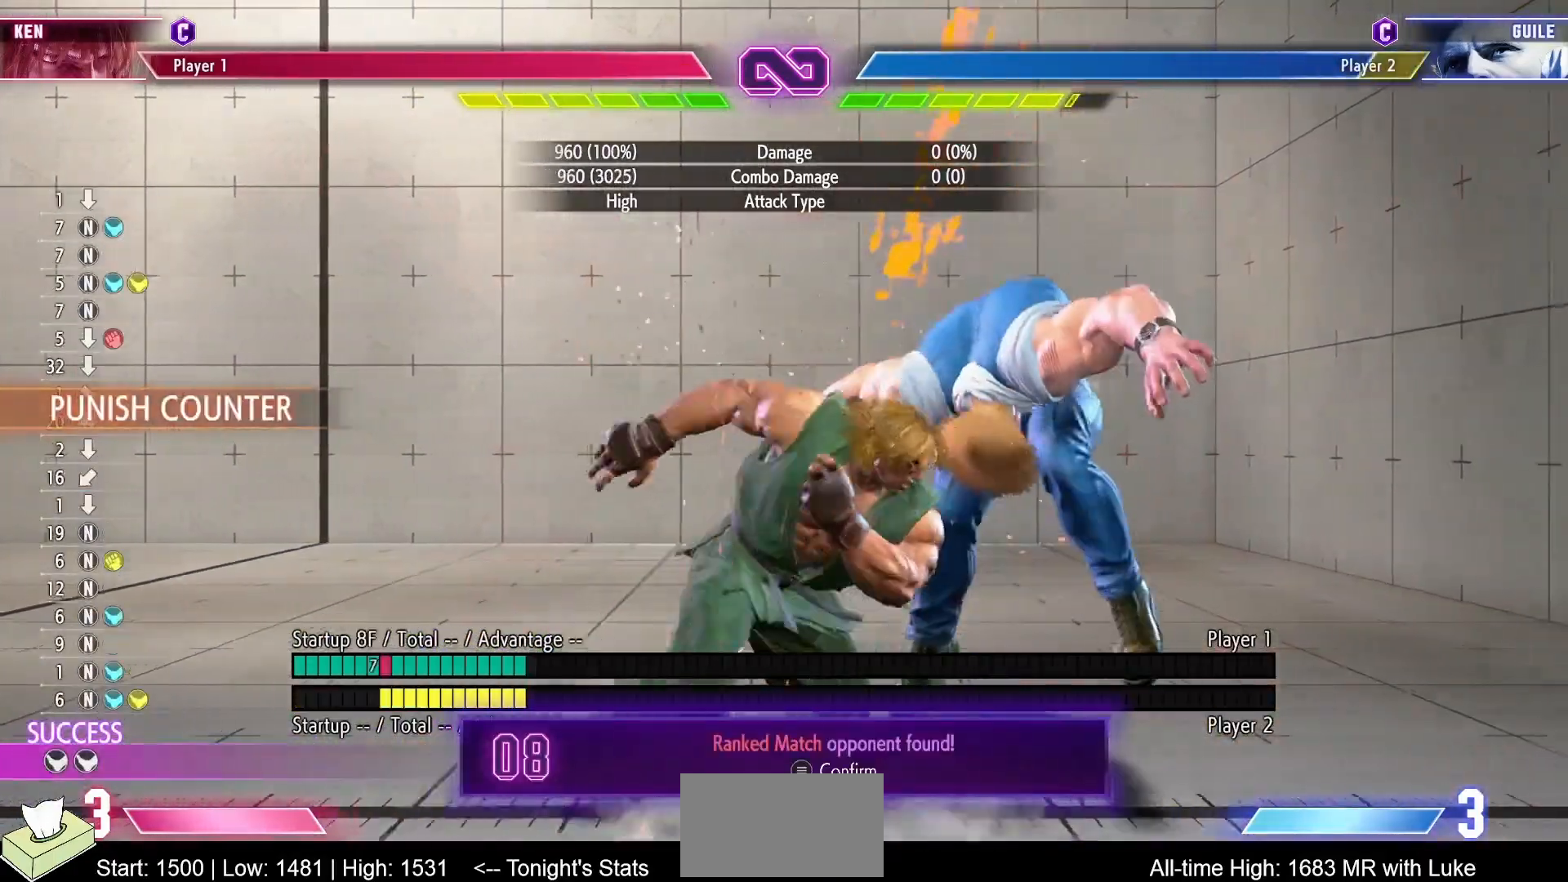
{"buttons": [], "events": [[167, "TRIANGLE", "down"], [250, "TRIANGLE", "up"], [300, "DPAD_DOWN", "up"], [350, "CIRCLE", "down"], [350, "TRIANGLE", "down"], [450, "TRIANGLE", "up"], [483, "CIRCLE", "up"]]}
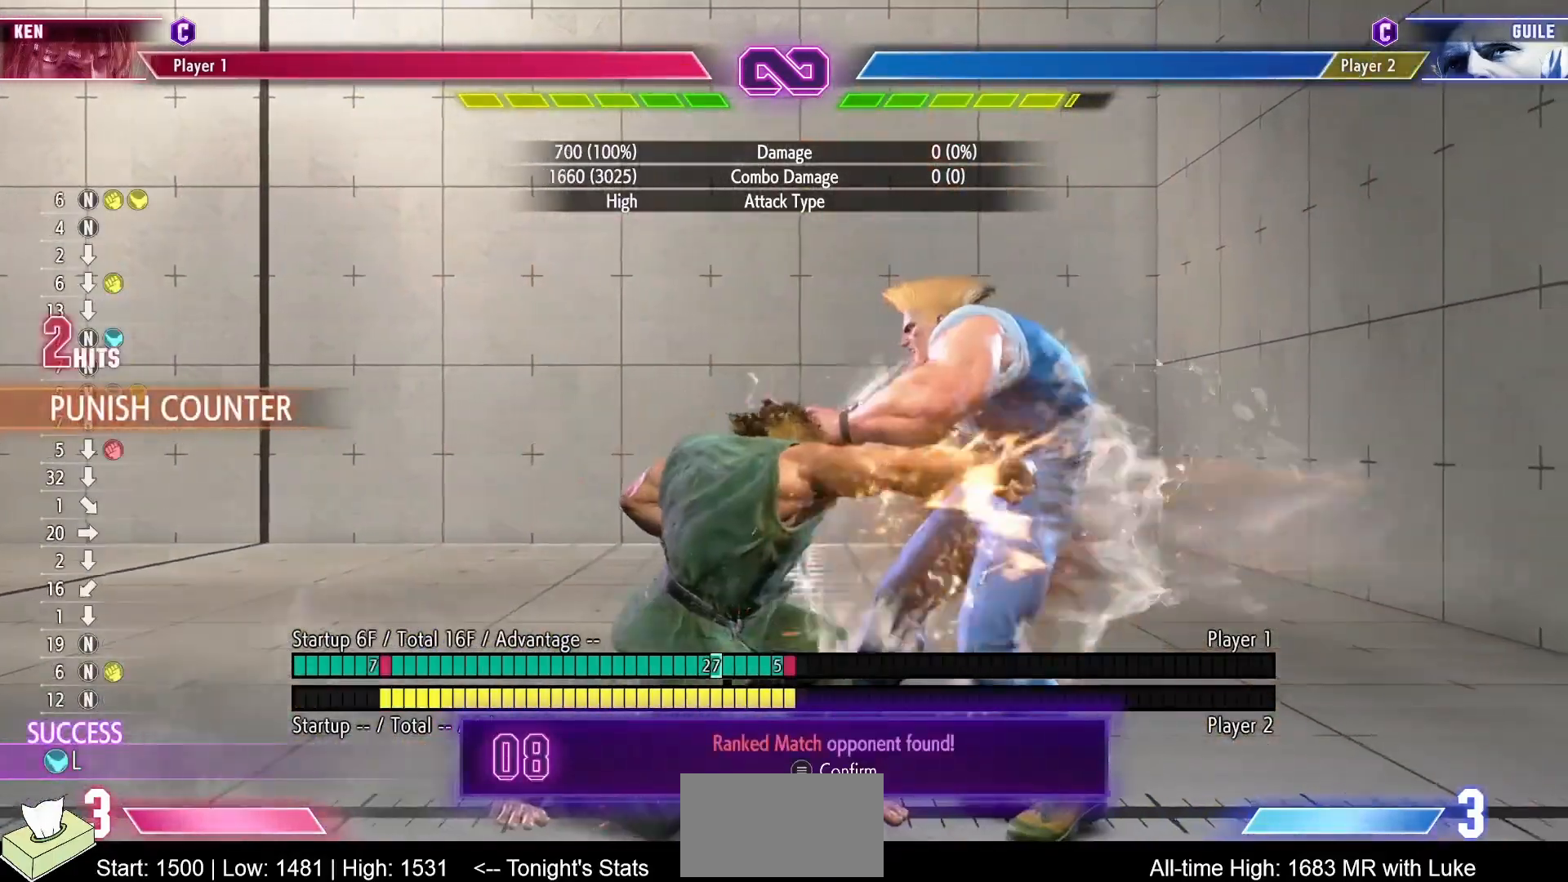
{"buttons": ["CROSS", "CIRCLE"], "events": [[67, "DPAD_DOWN", "down"], [150, "R1", "down"], [267, "R1", "up"], [350, "DPAD_DOWN", "up"], [400, "CIRCLE", "down"], [400, "CROSS", "down"]]}
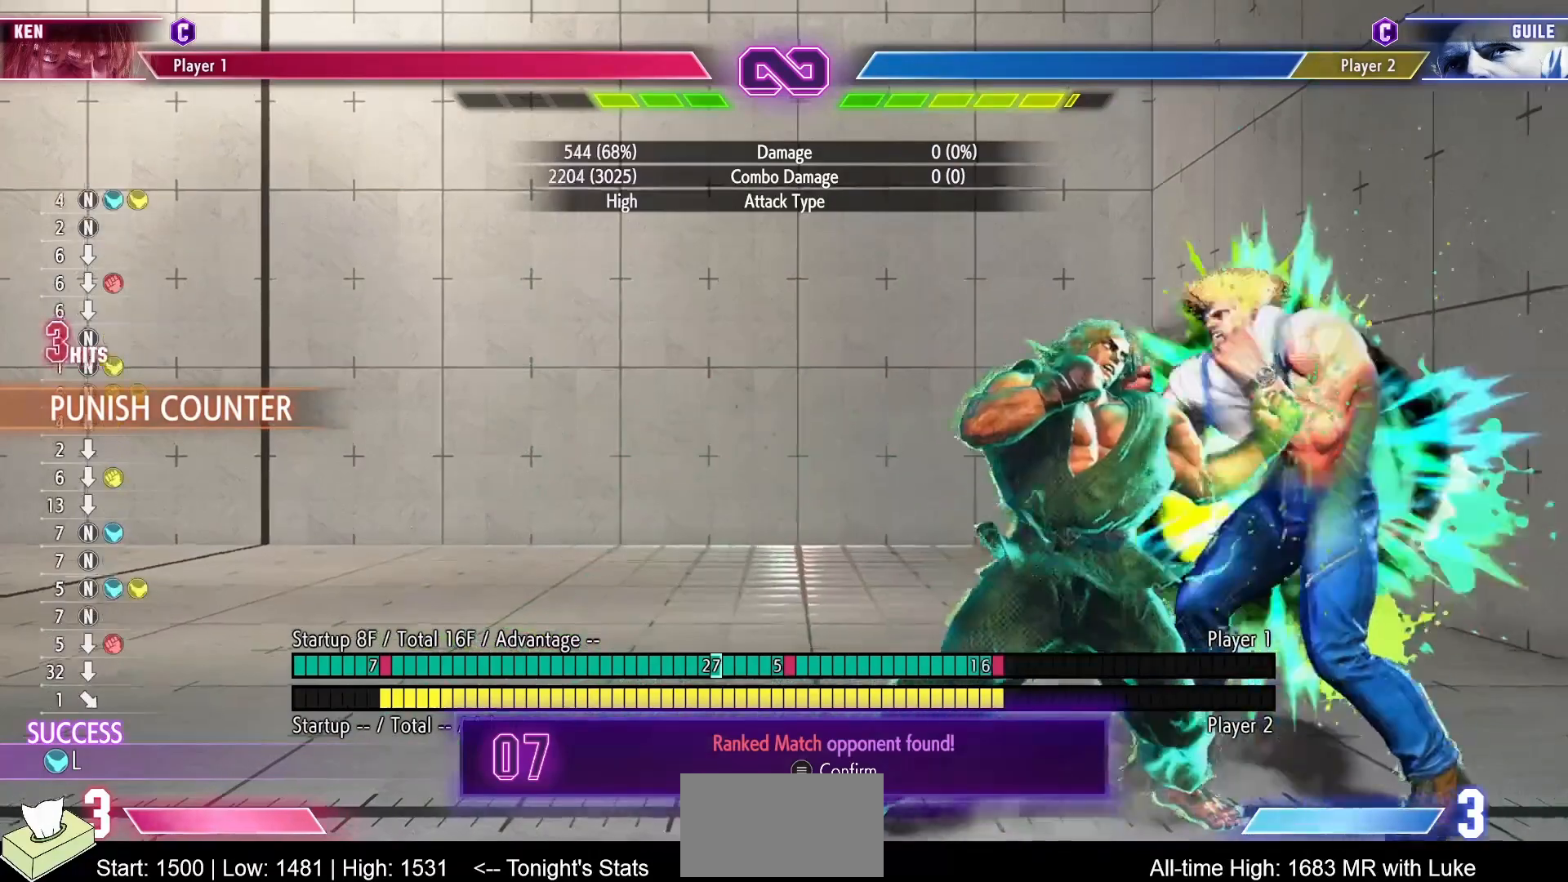
{"buttons": [], "events": [[17, "CIRCLE", "up"], [17, "CROSS", "up"], [167, "CROSS", "down"], [267, "CROSS", "up"]]}
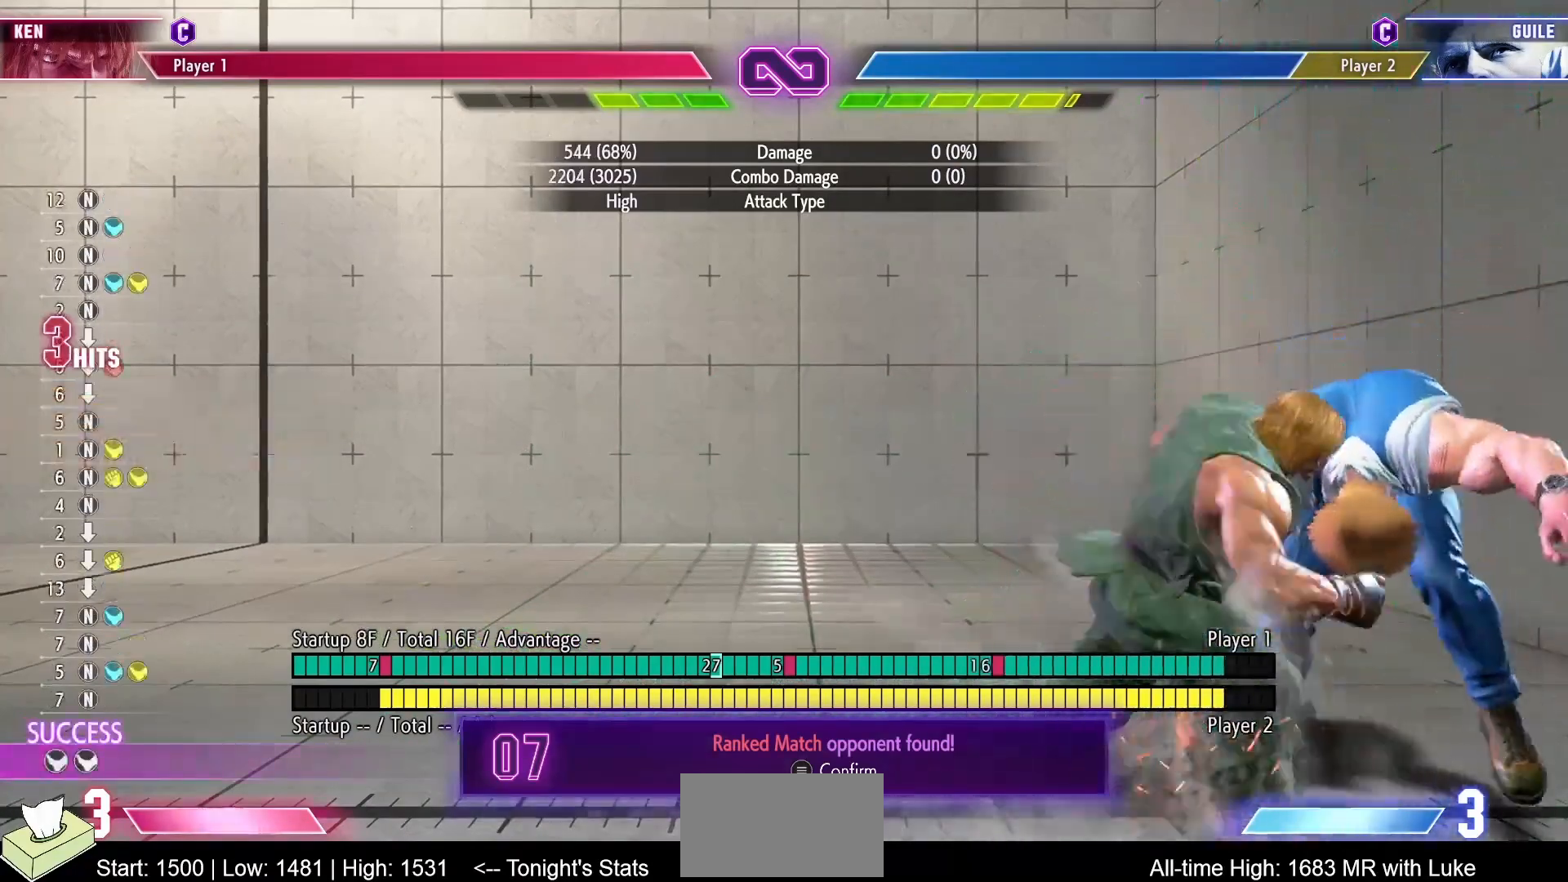
{"buttons": [], "events": [[83, "TRIANGLE", "down"], [250, "TRIANGLE", "up"]]}
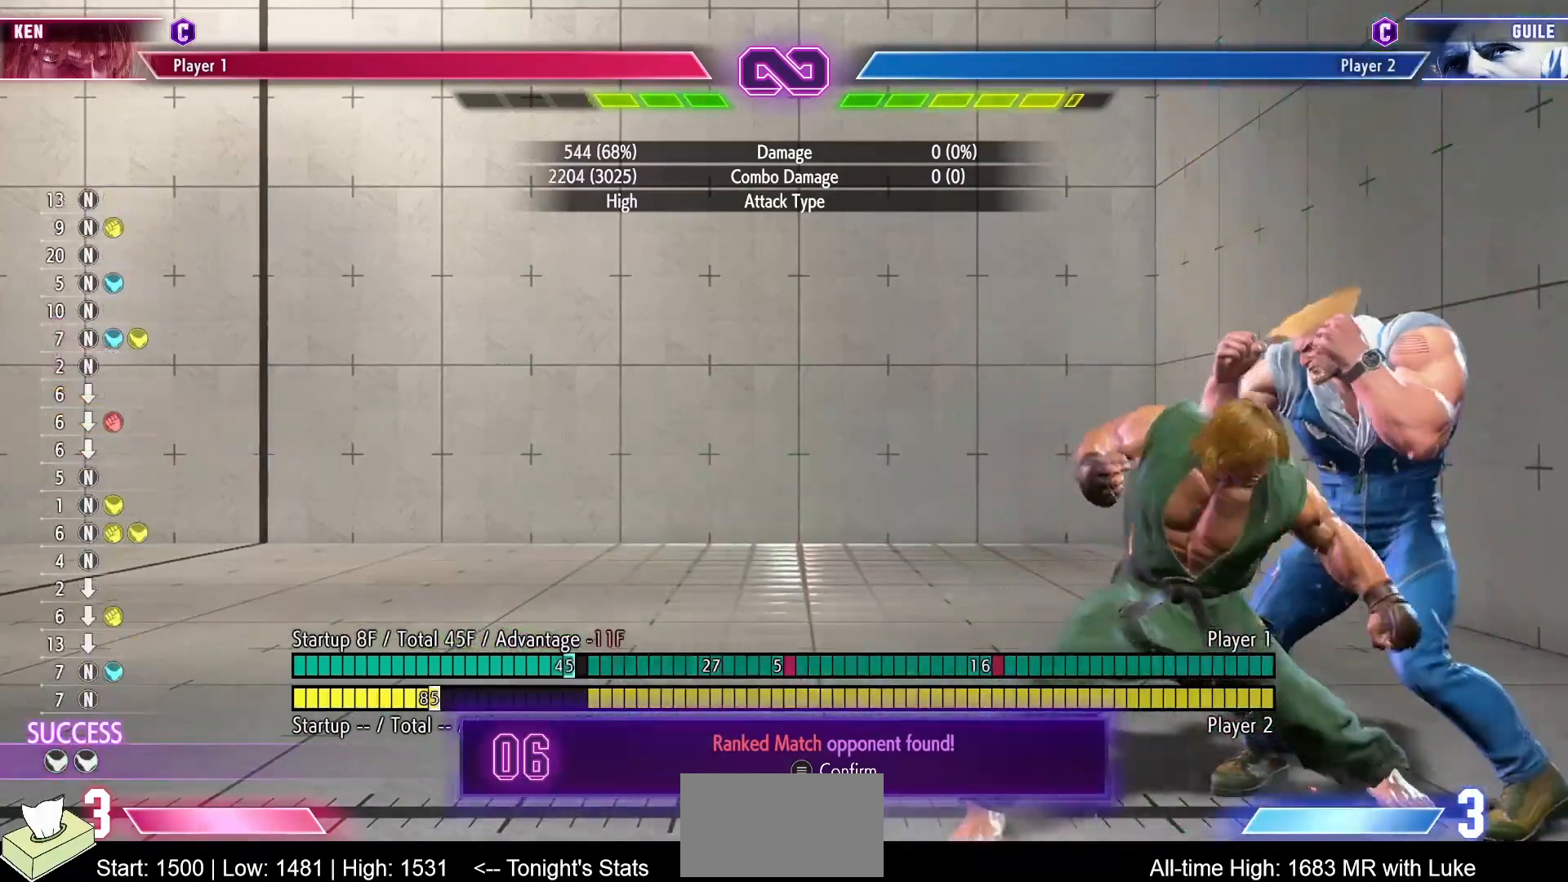
{"buttons": [], "events": [[267, "START", "down"], [433, "START", "up"]]}
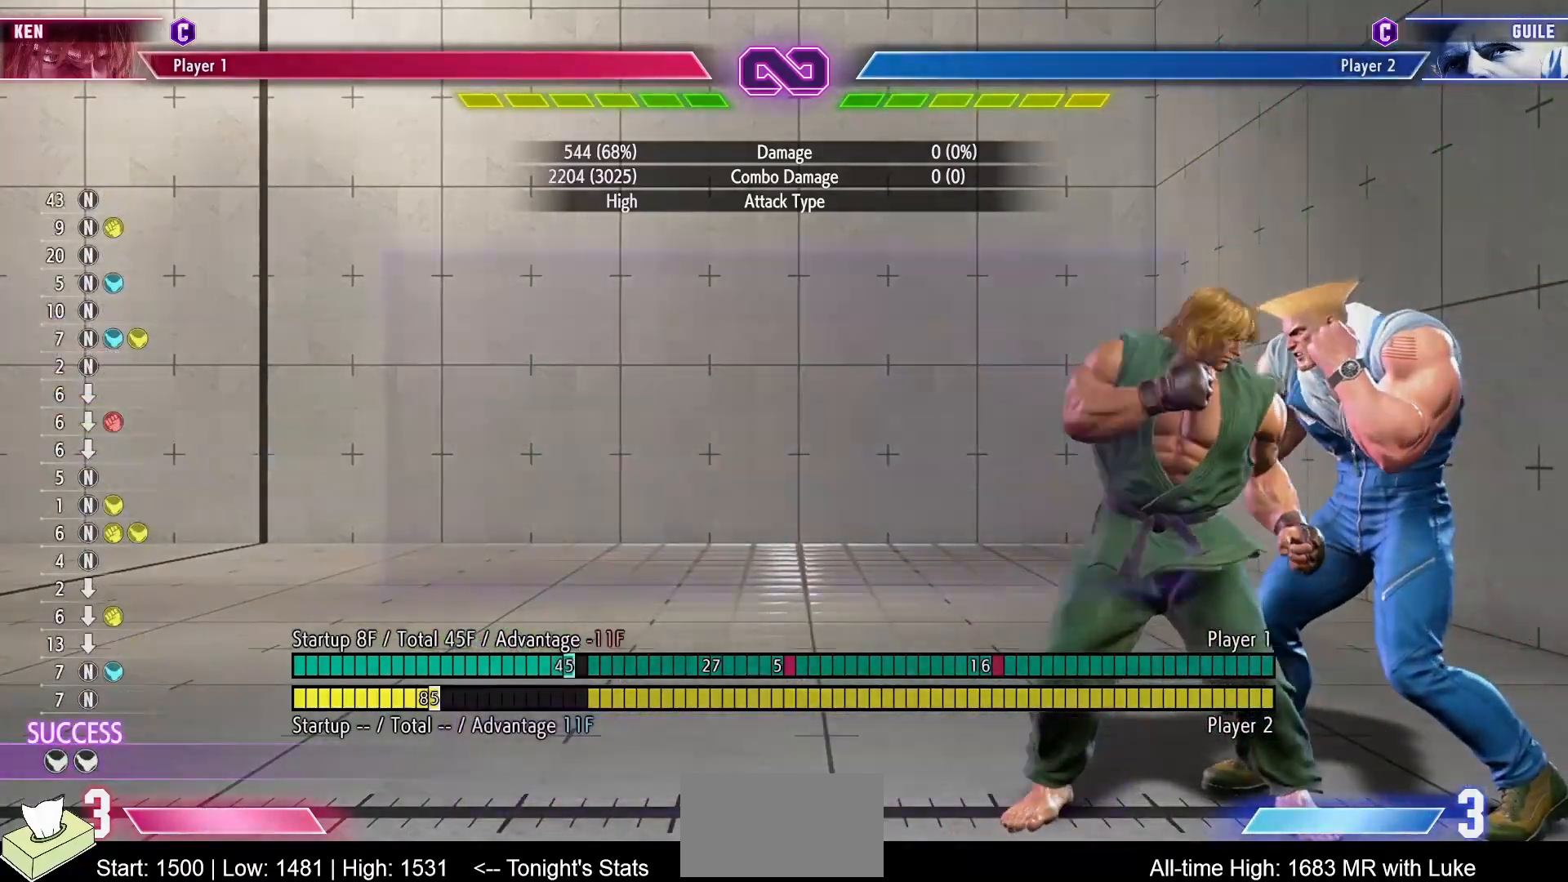
{"buttons": [], "events": []}
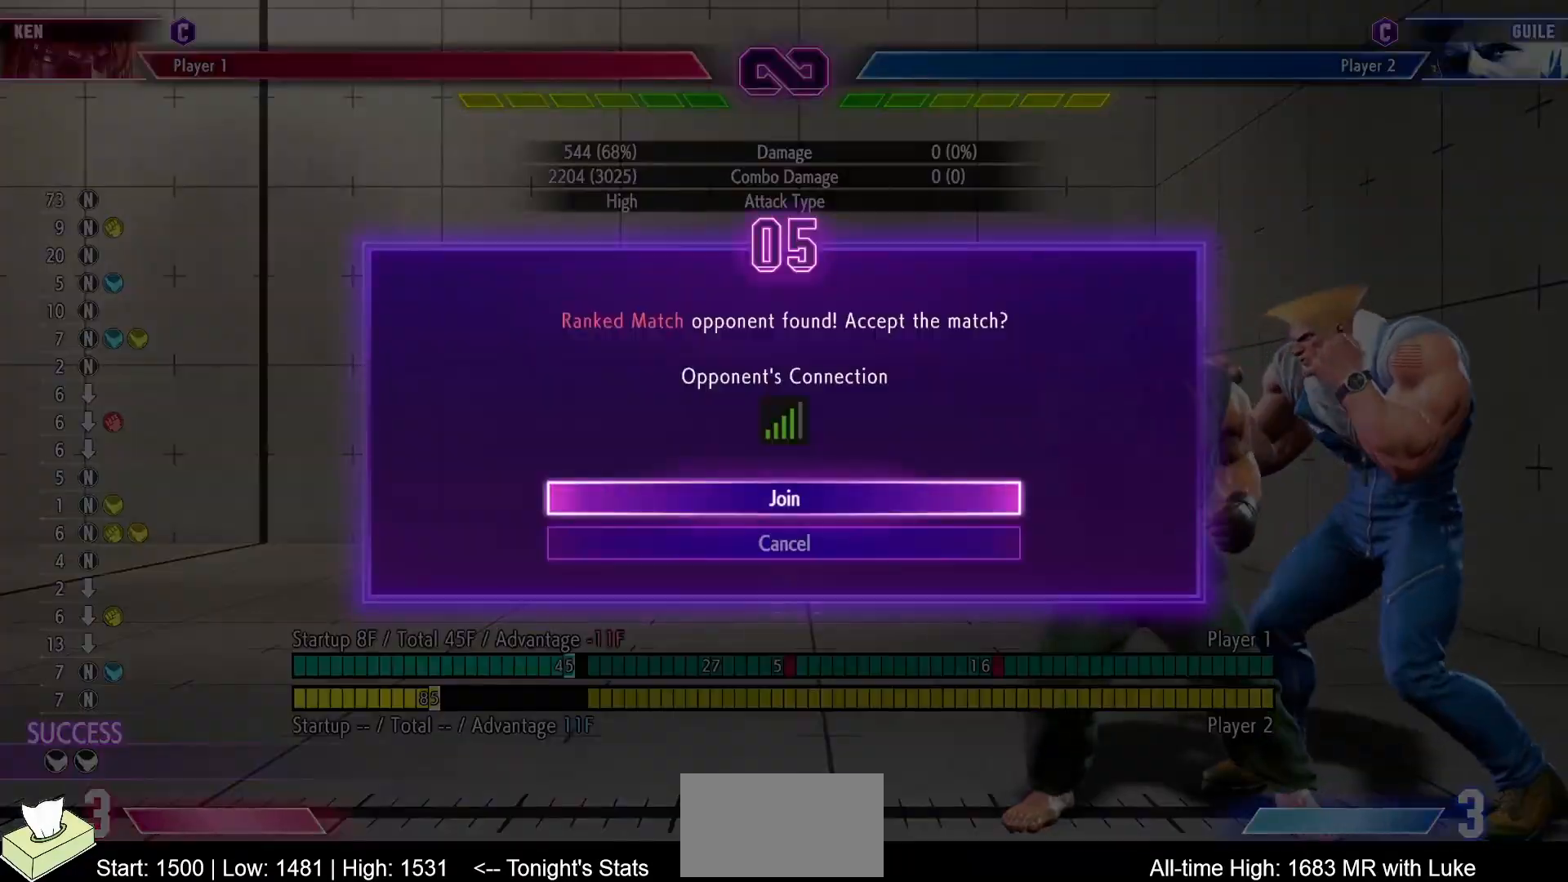
{"buttons": [], "events": [[17, "CROSS", "down"], [117, "CROSS", "up"]]}
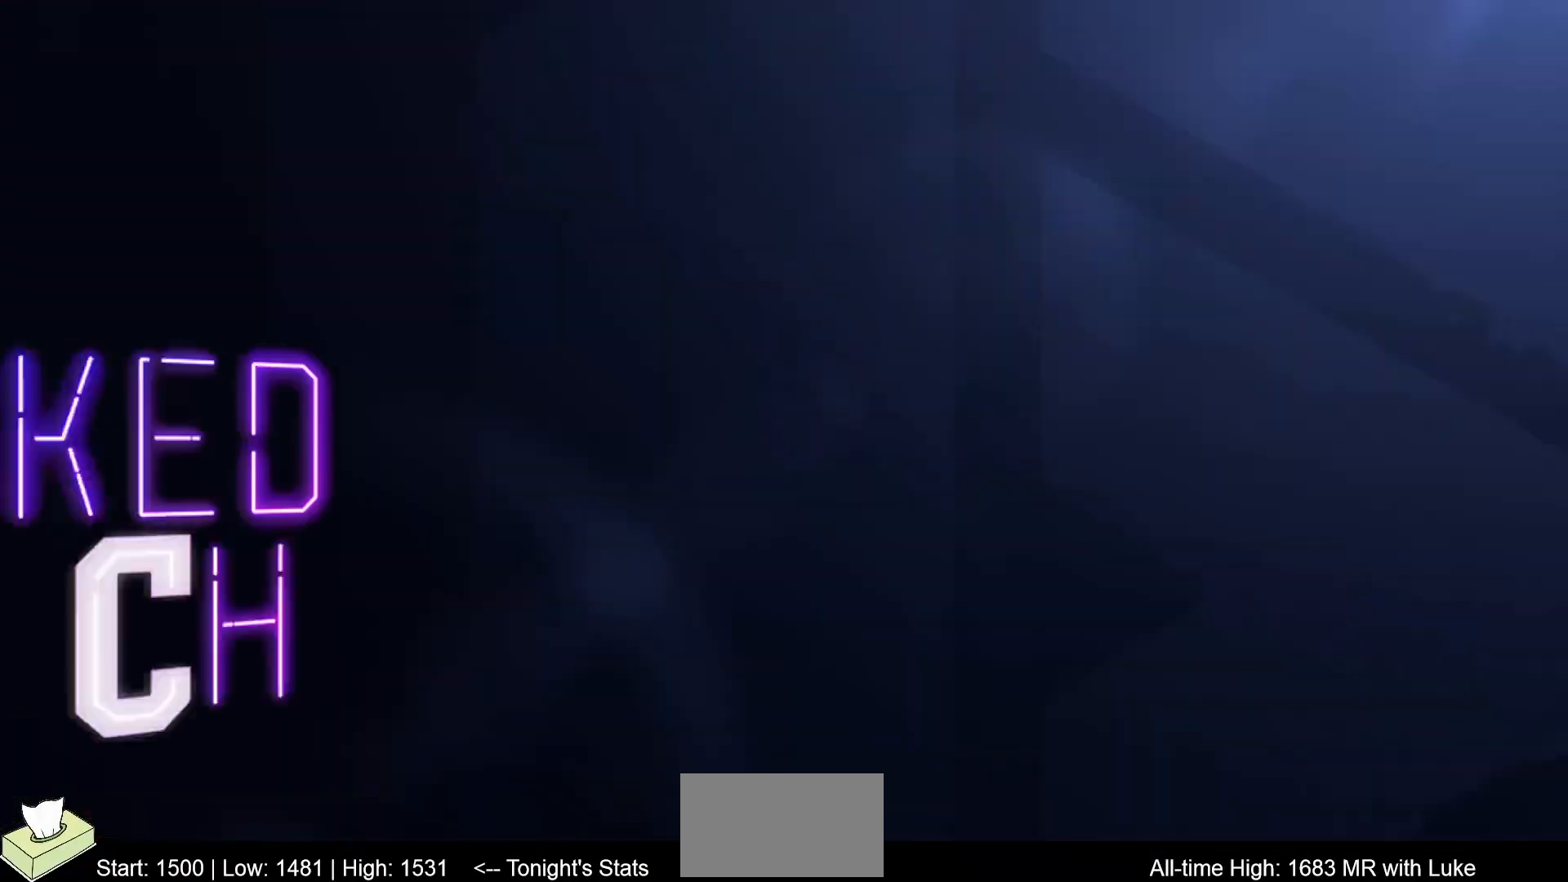
{"buttons": [], "events": []}
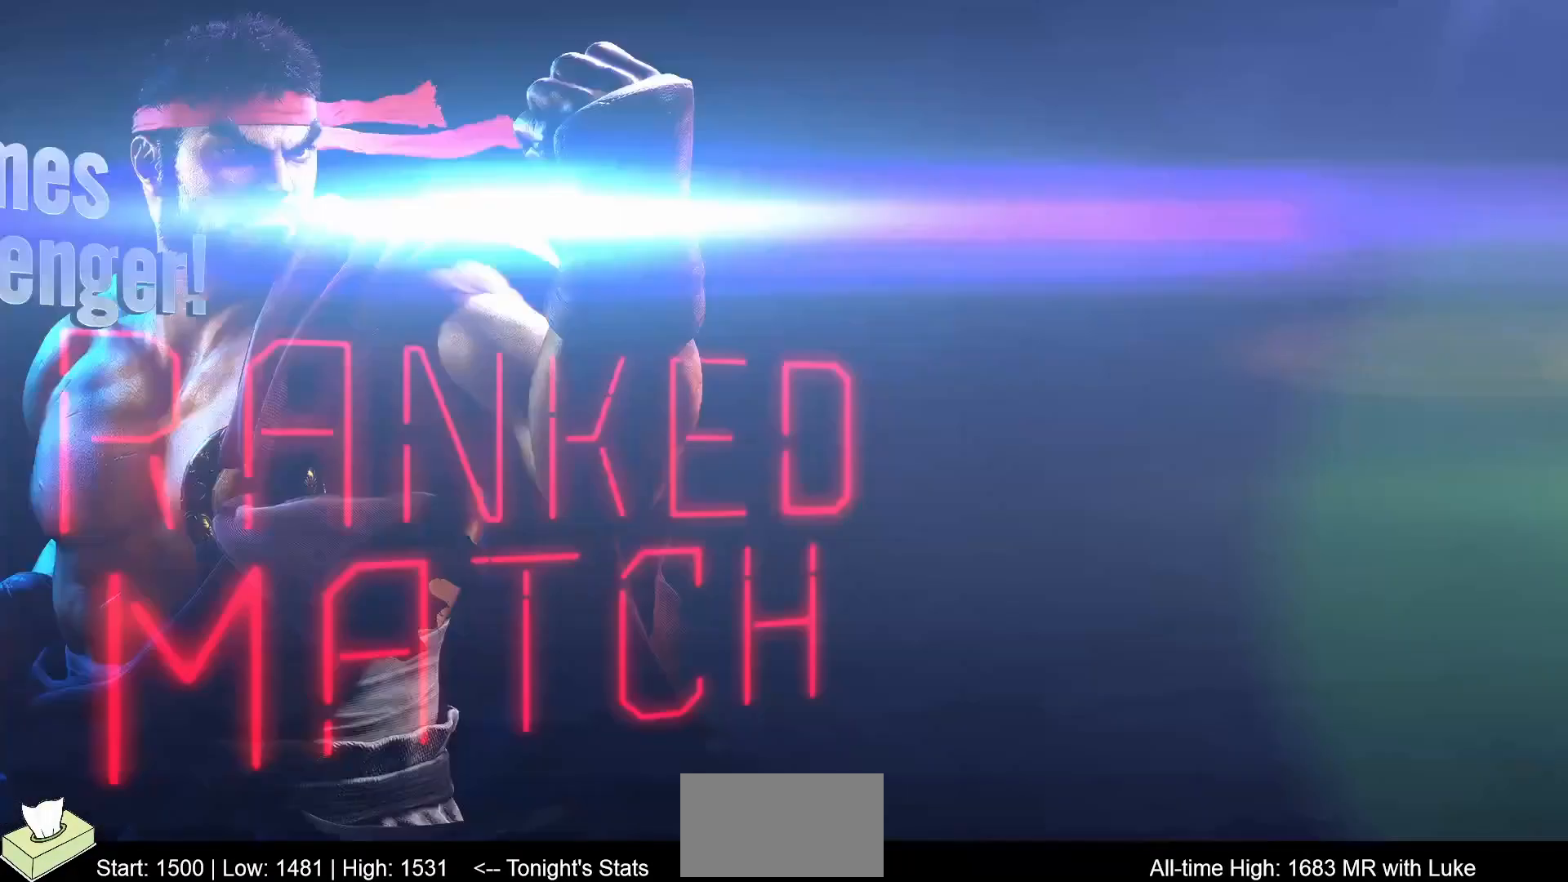
{"buttons": [], "events": []}
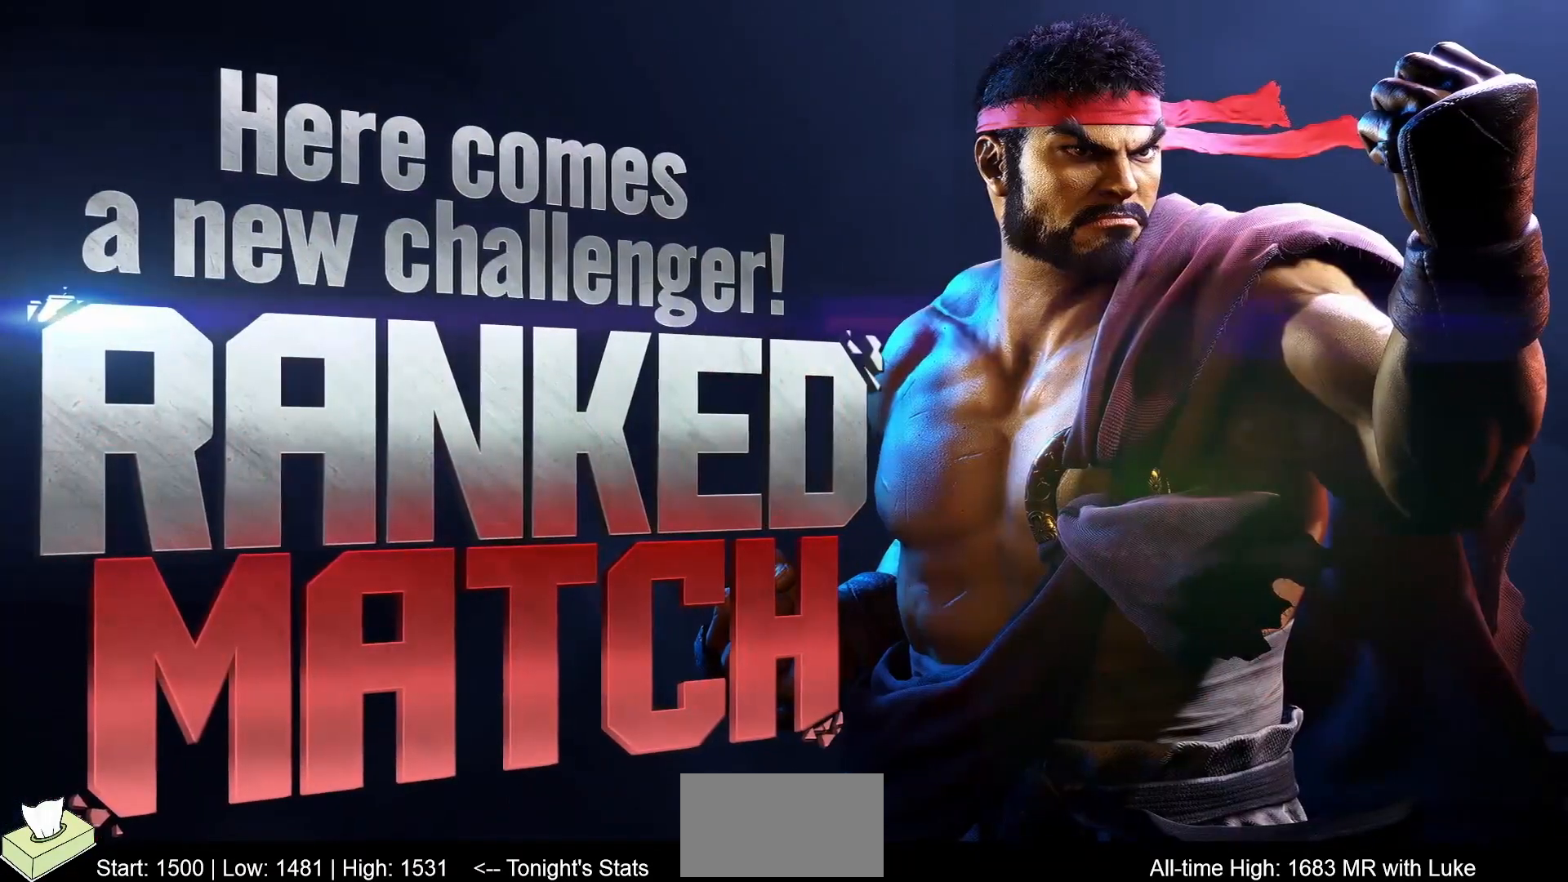
{"buttons": [], "events": []}
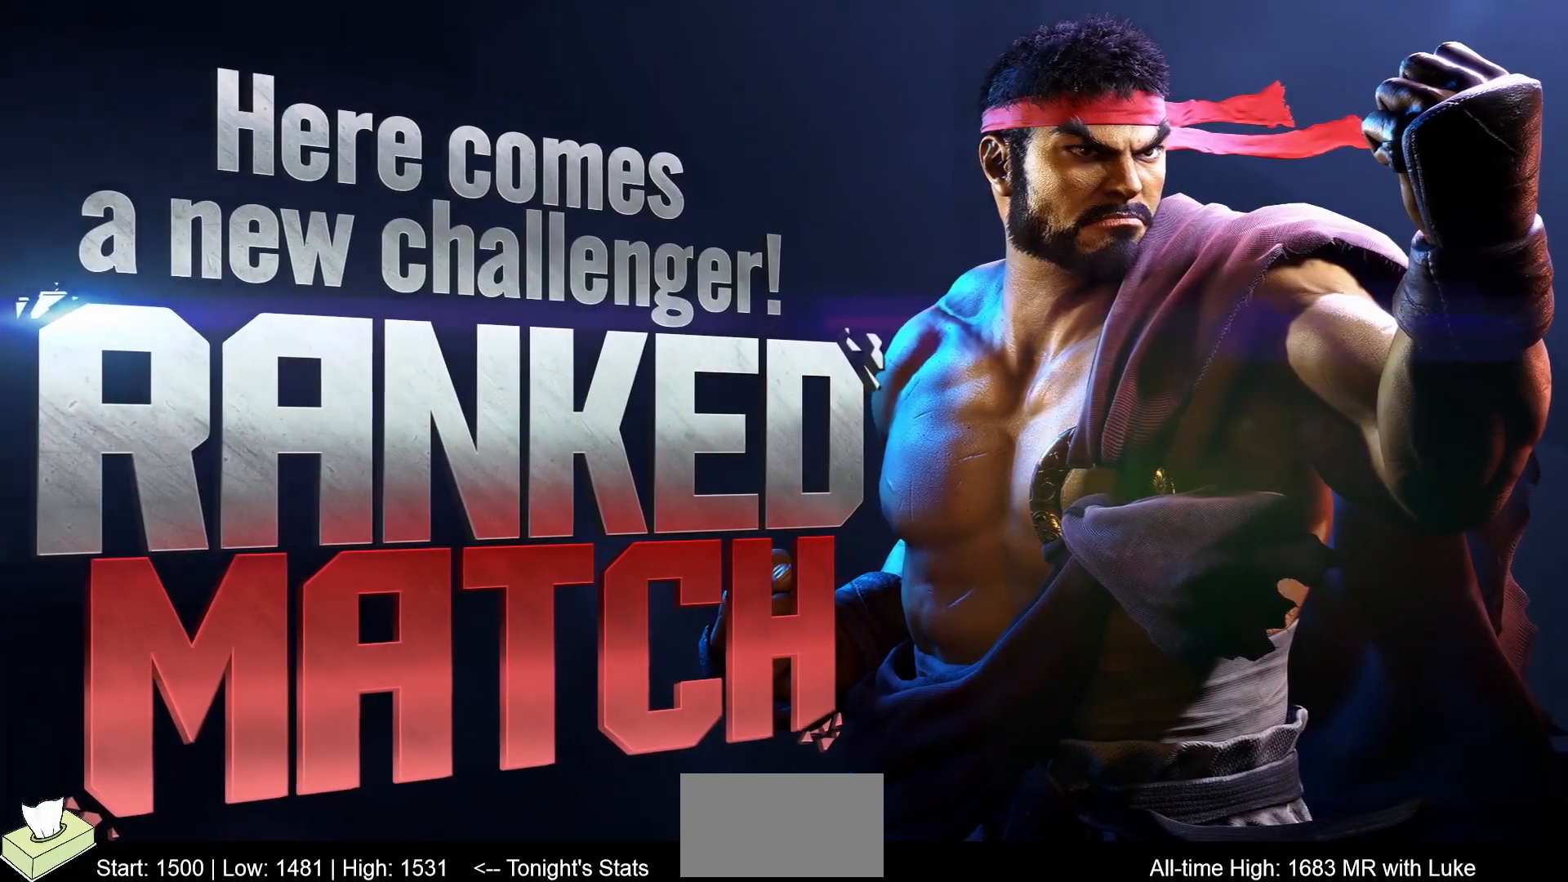
{"buttons": [], "events": []}
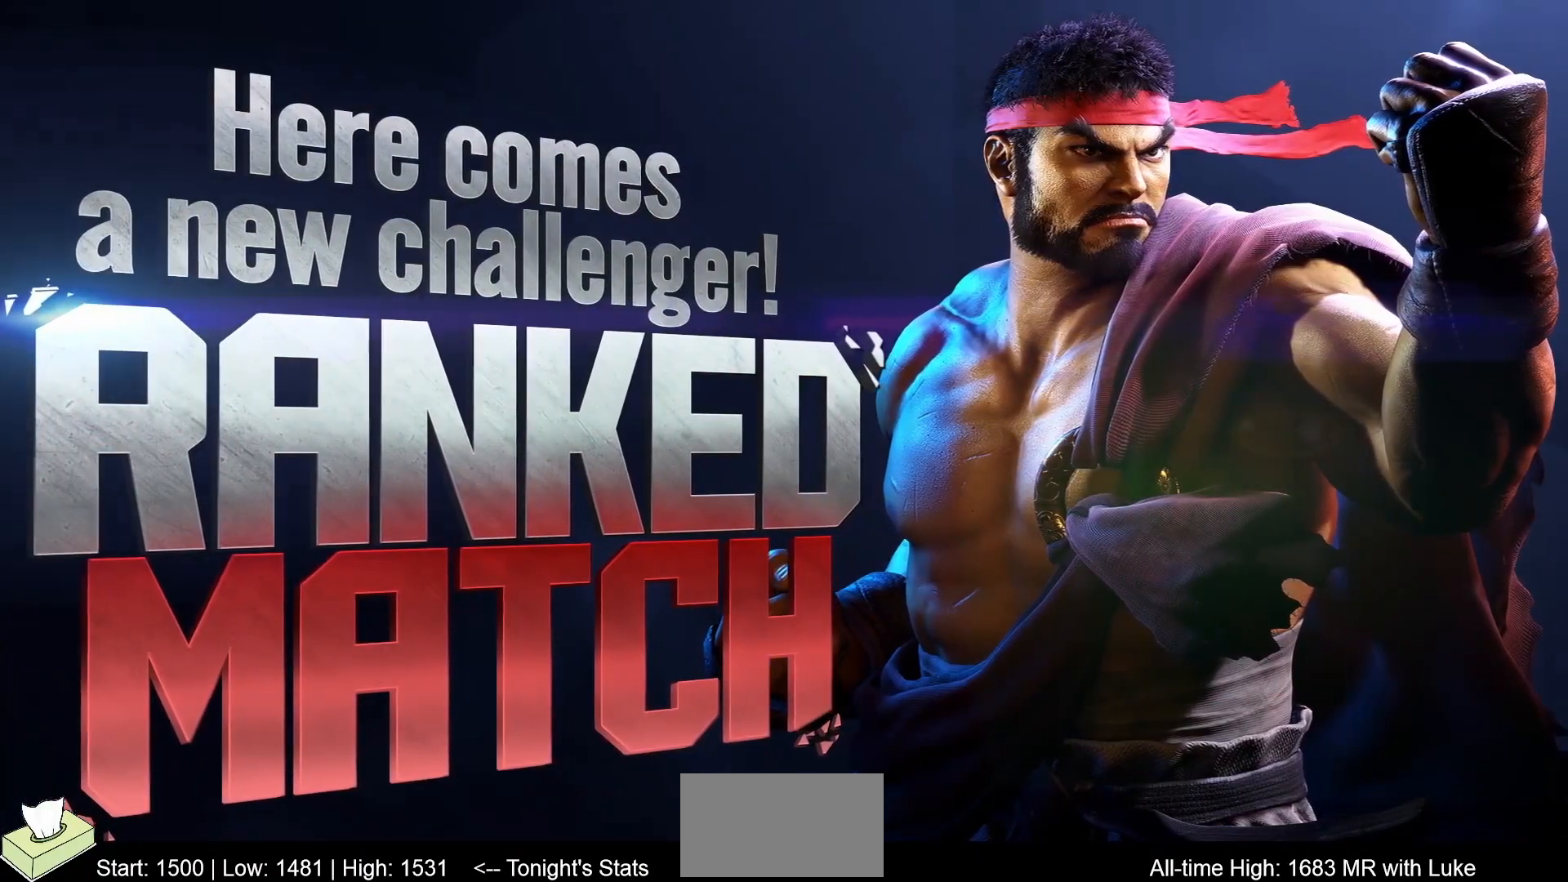
{"buttons": [], "events": []}
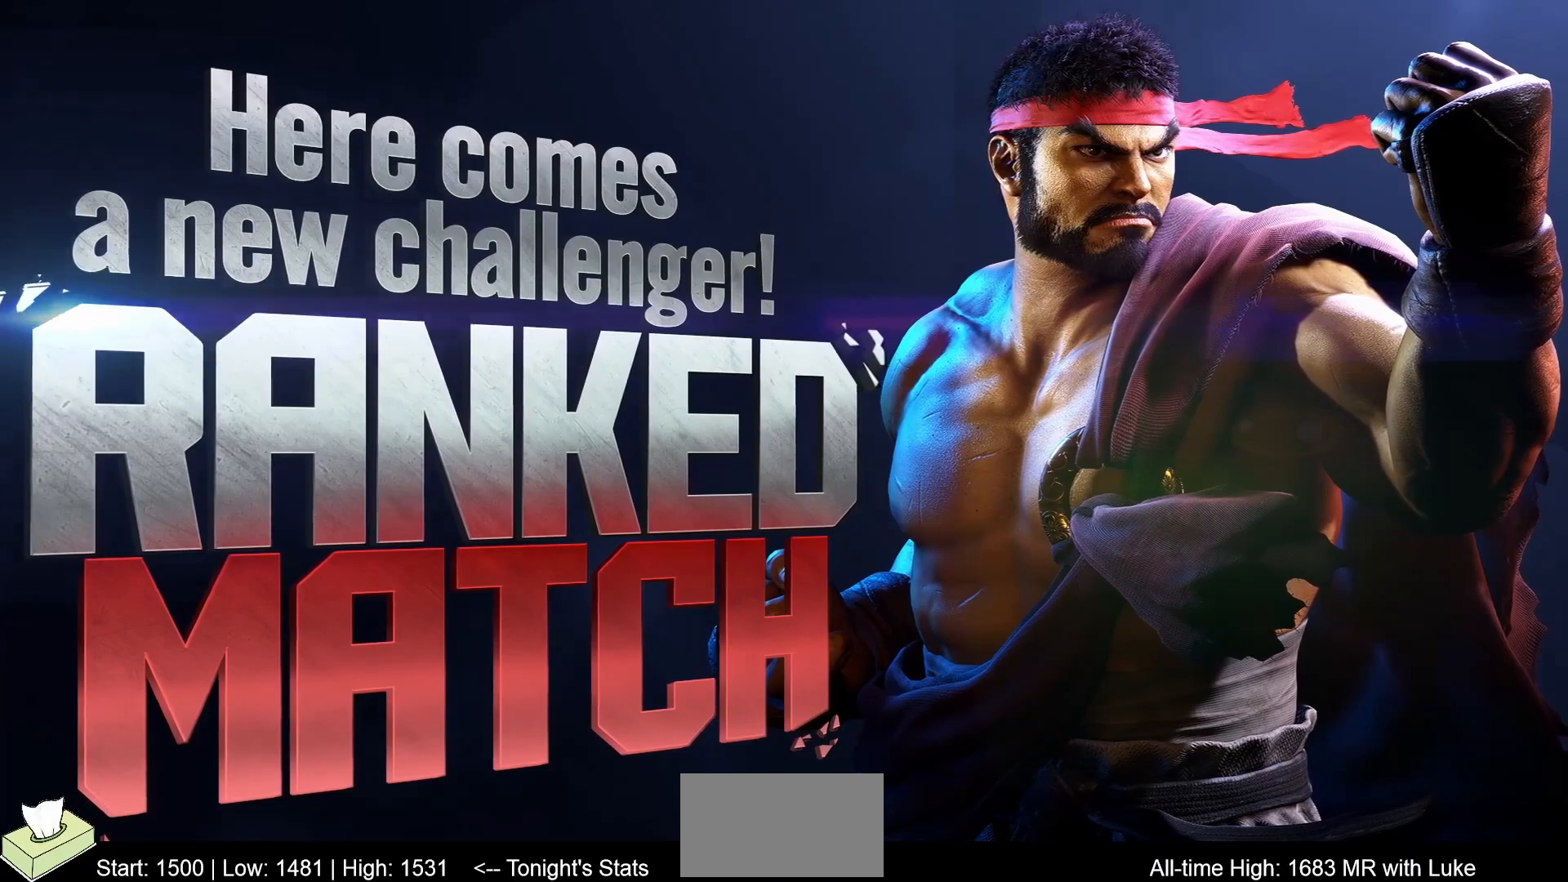
{"buttons": [], "events": []}
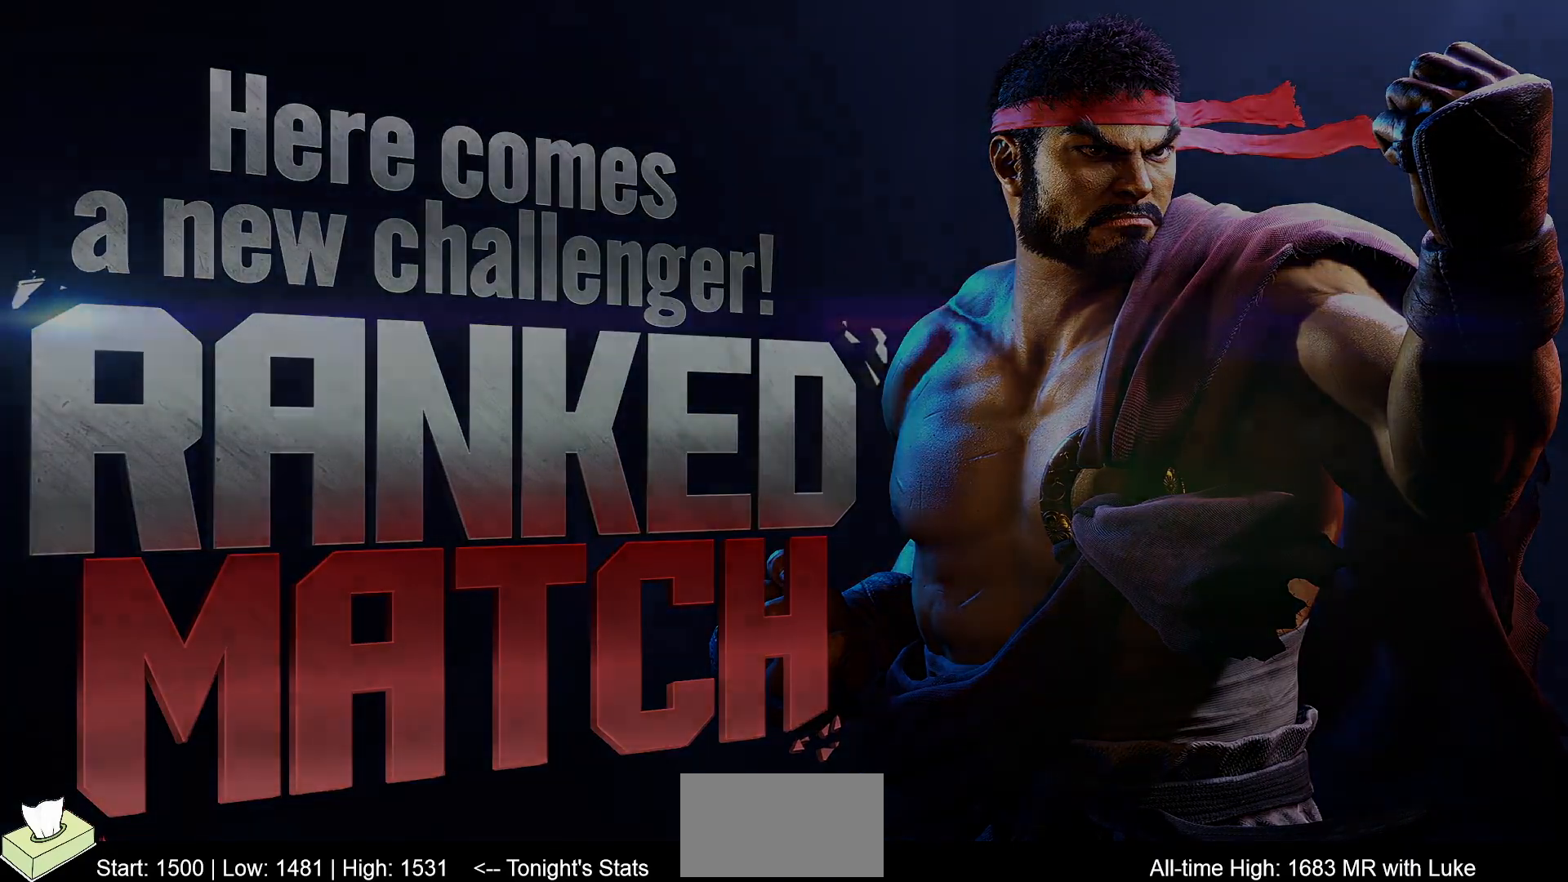
{"buttons": [], "events": []}